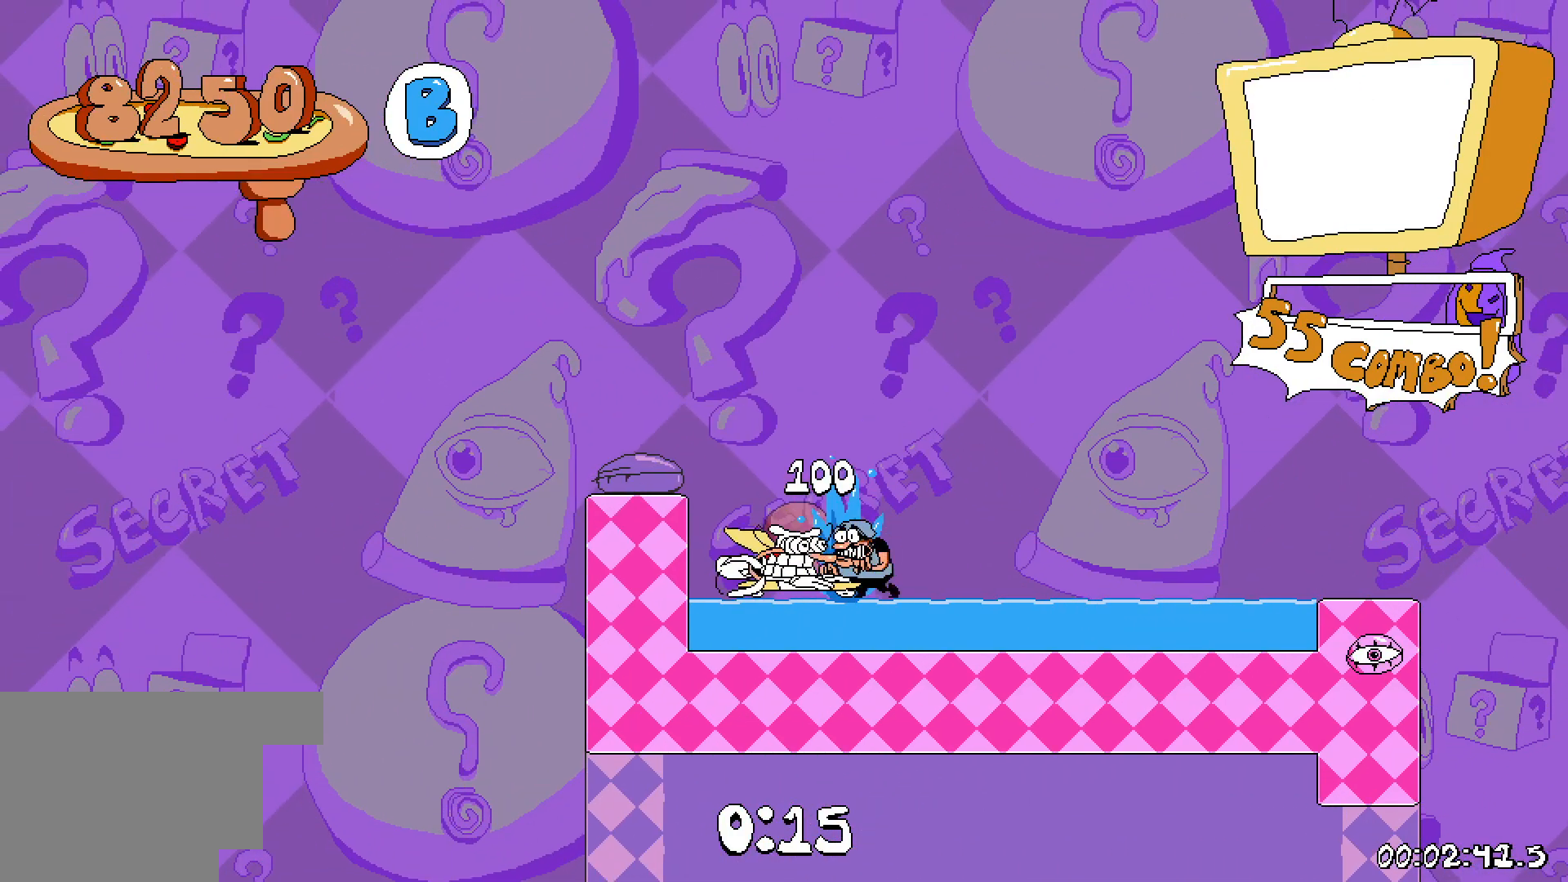
Gameplay with keyboard; each line is a JSON object with the keys held at the frame after it. "events" lists presses ("down") and releases ("up") of "dash", "down", "grab", "jump", "left", "right", "shoot", "taunt" and "up" between this image and that frame as [ms after this image, input, new state], when the widget could be followed in between. No other keys are recorded. Mouse input is not recorded. Key names are as the overlay labels them; some are game actions (e.g. jump) rather than physical keys.
{"keys": ["dash", "right"], "events": []}
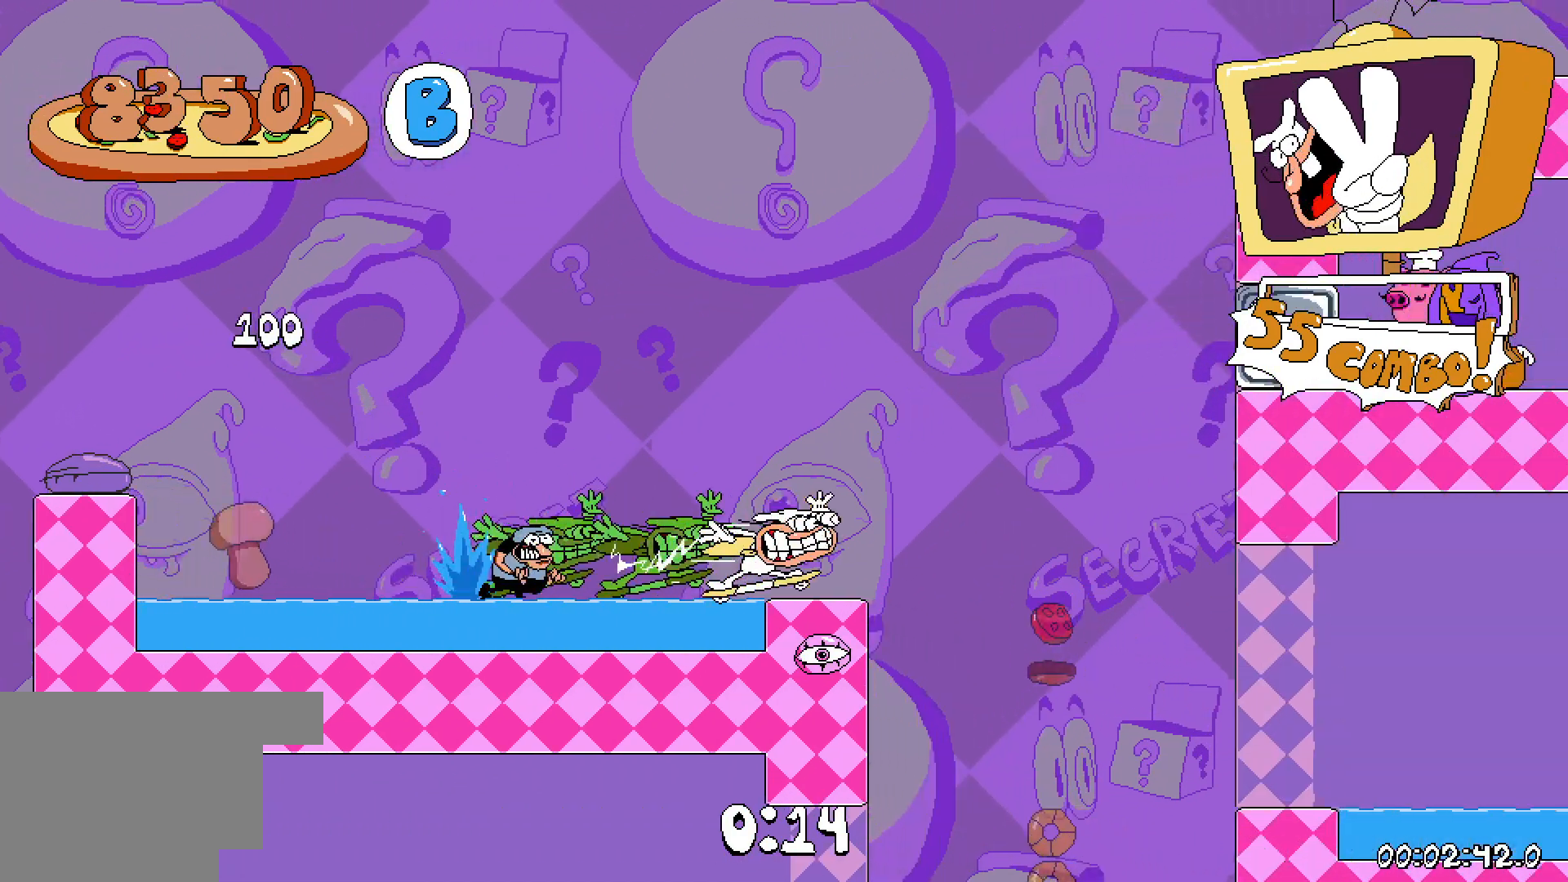
{"keys": ["dash", "right"], "events": [[17, "jump", "down"], [400, "jump", "up"]]}
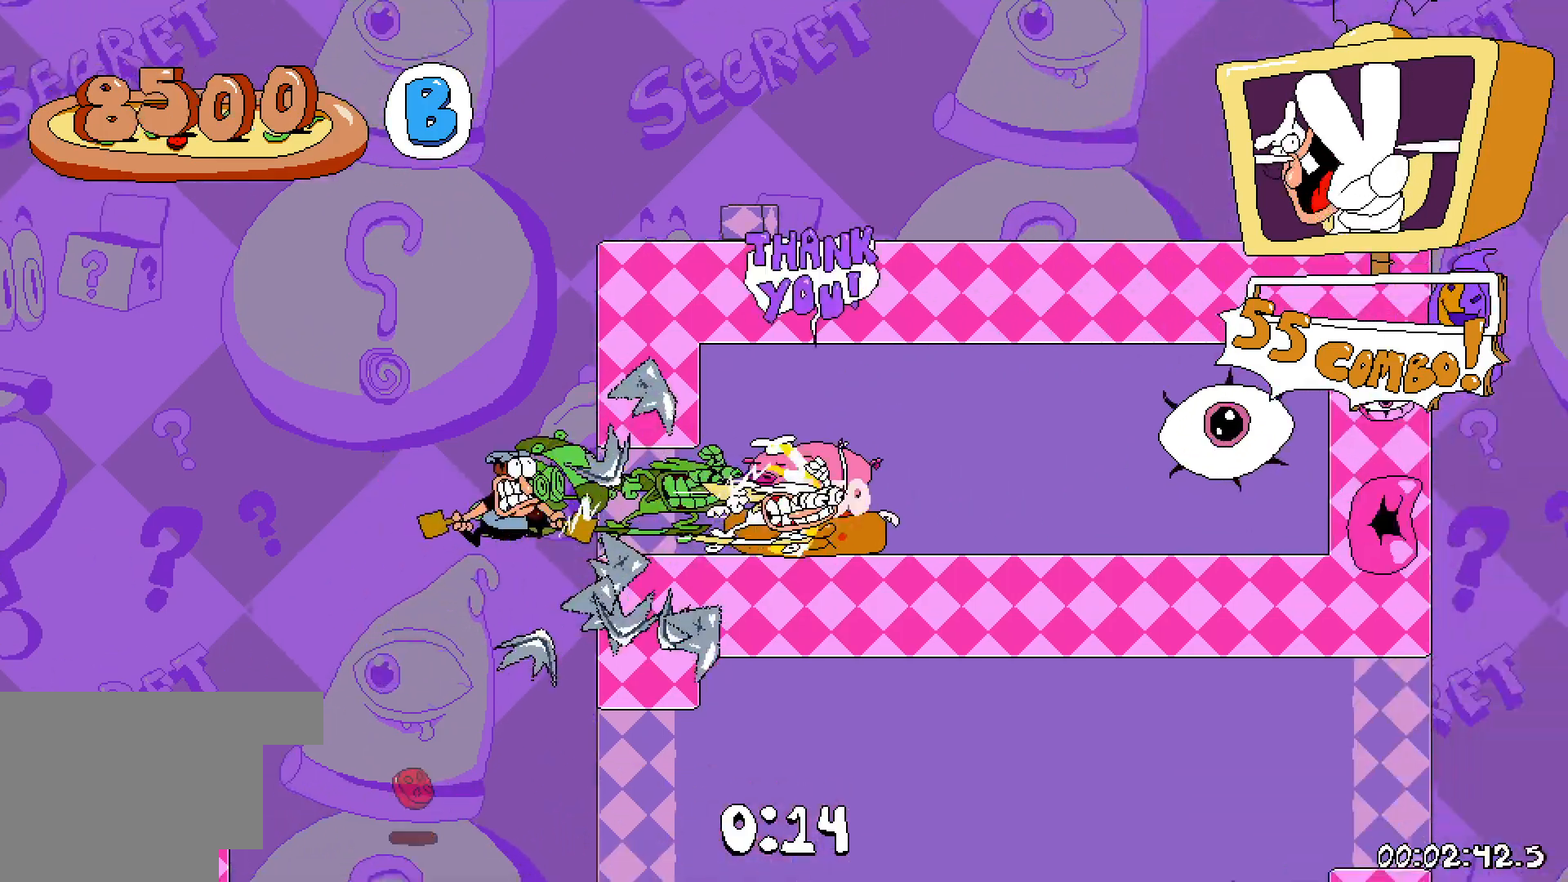
{"keys": ["dash"], "events": [[433, "right", "up"]]}
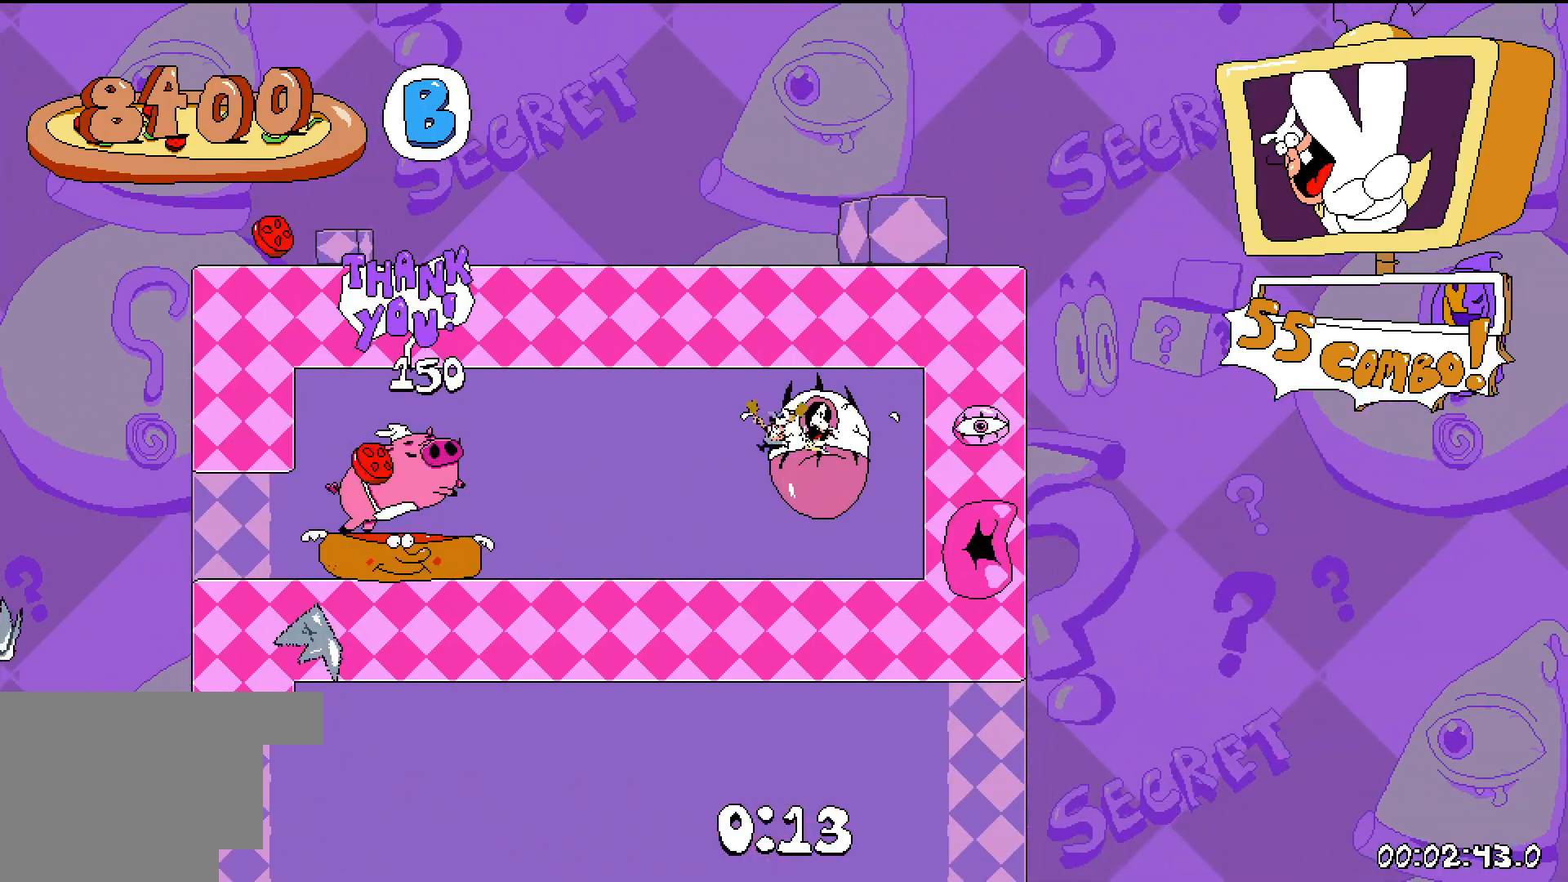
{"keys": [], "events": [[17, "dash", "up"]]}
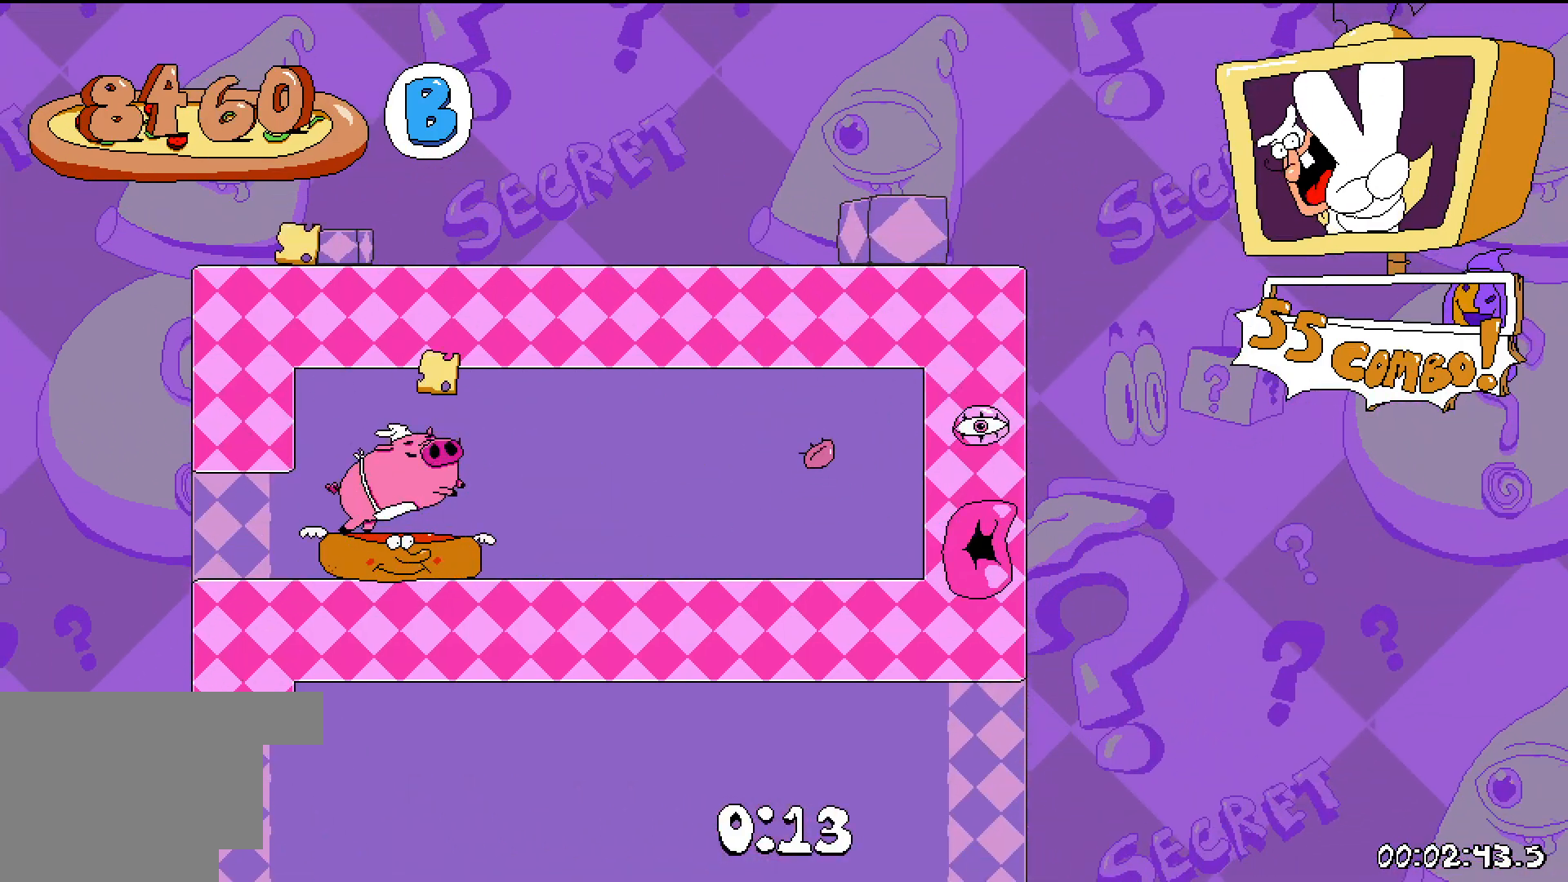
{"keys": [], "events": []}
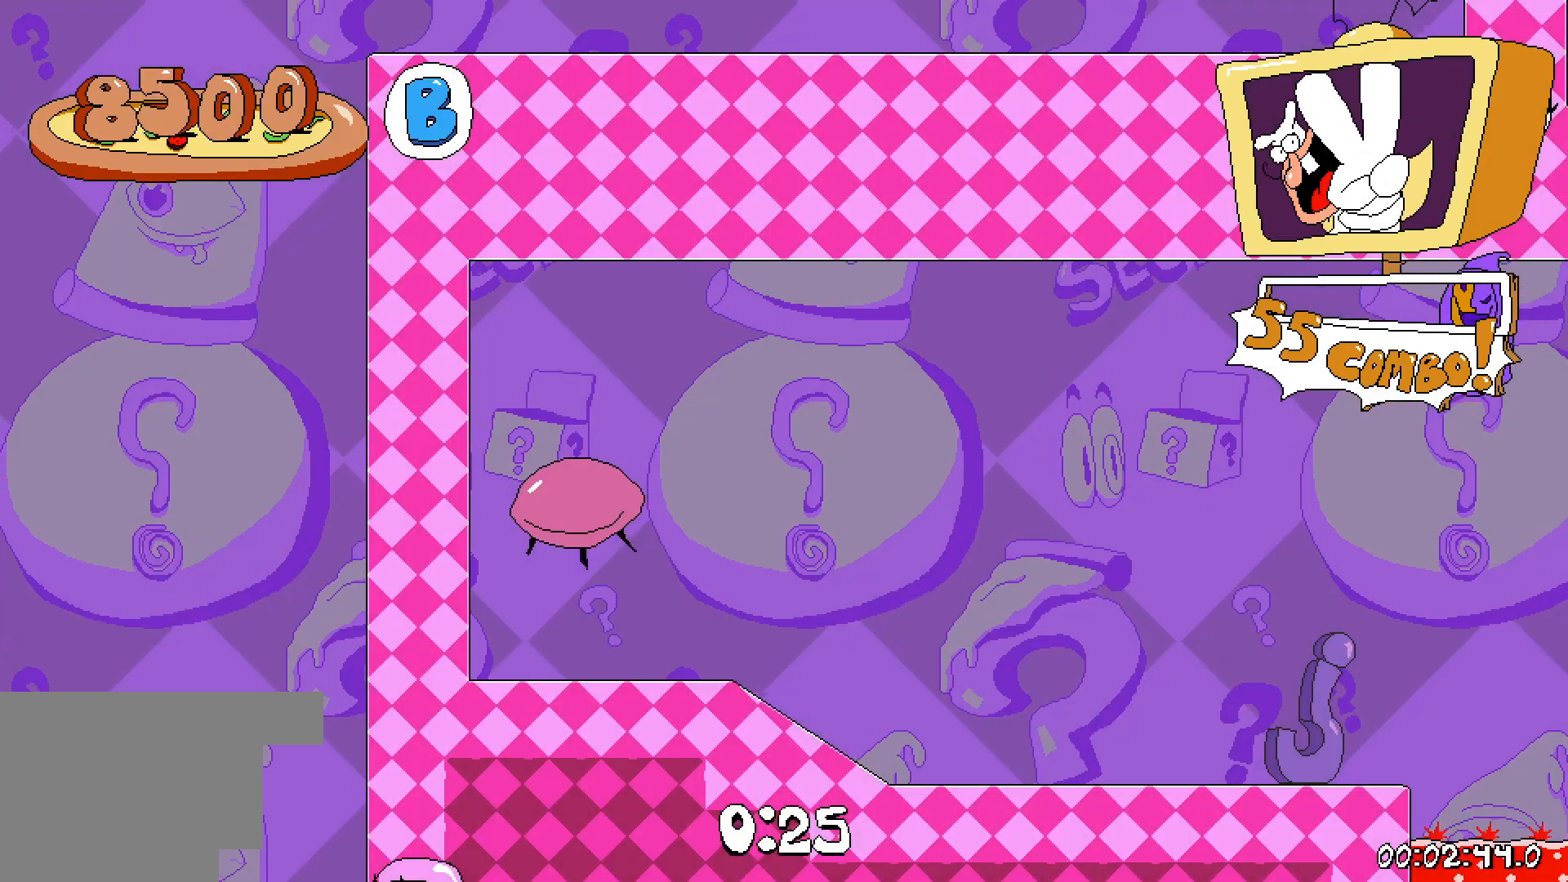
{"keys": ["right"], "events": [[267, "dash", "down"], [283, "right", "down"], [483, "dash", "up"]]}
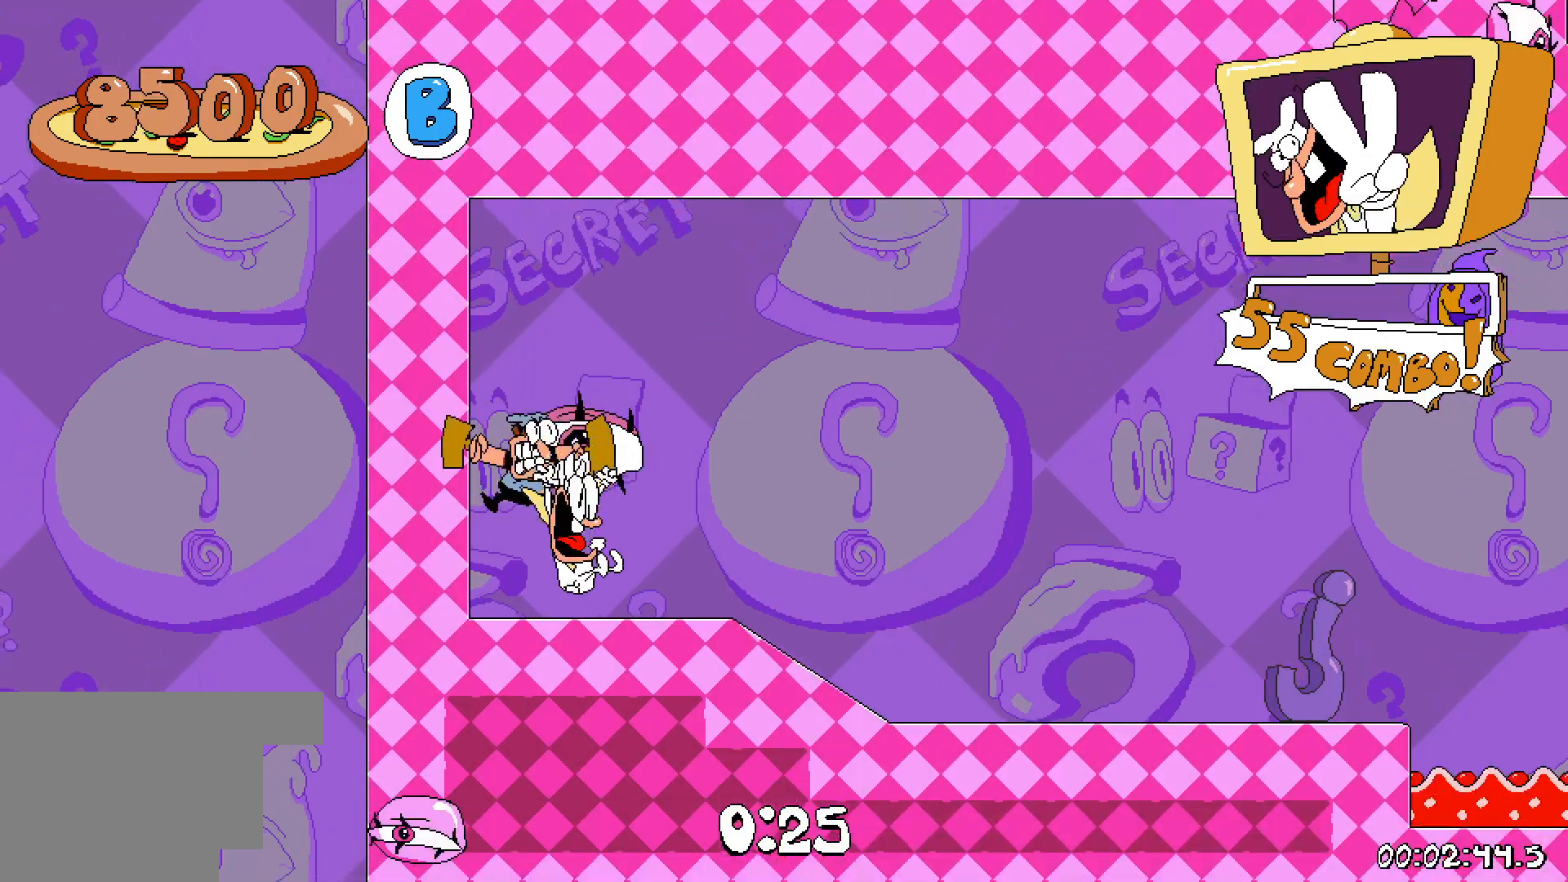
{"keys": ["dash", "right"], "events": [[117, "grab", "down"], [200, "down", "down"], [233, "grab", "up"], [333, "dash", "down"], [333, "down", "up"]]}
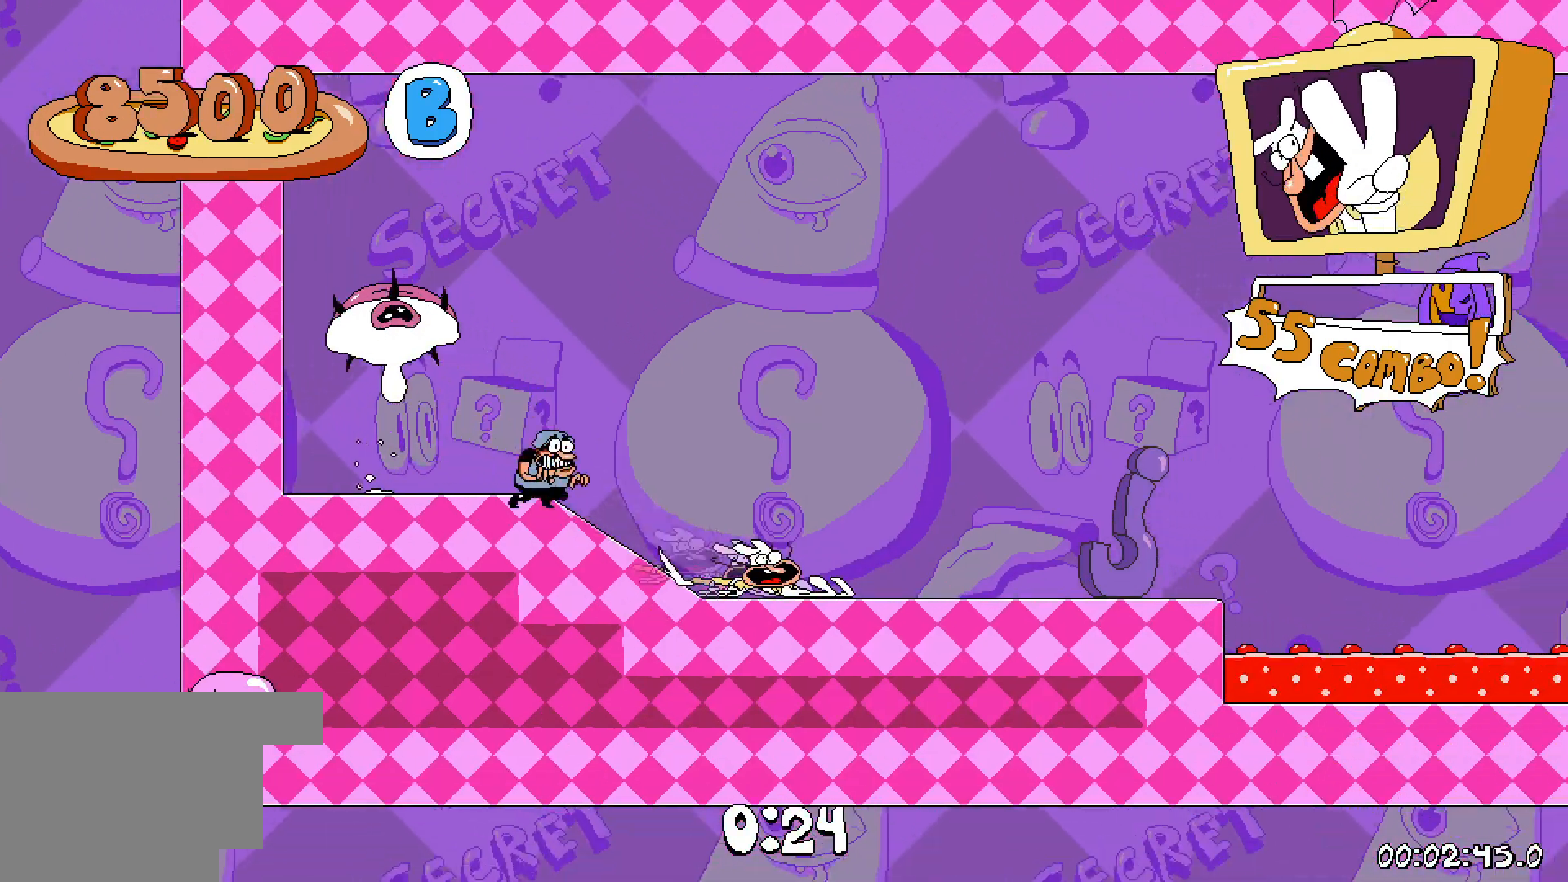
{"keys": ["dash", "jump", "right"], "events": [[200, "jump", "down"]]}
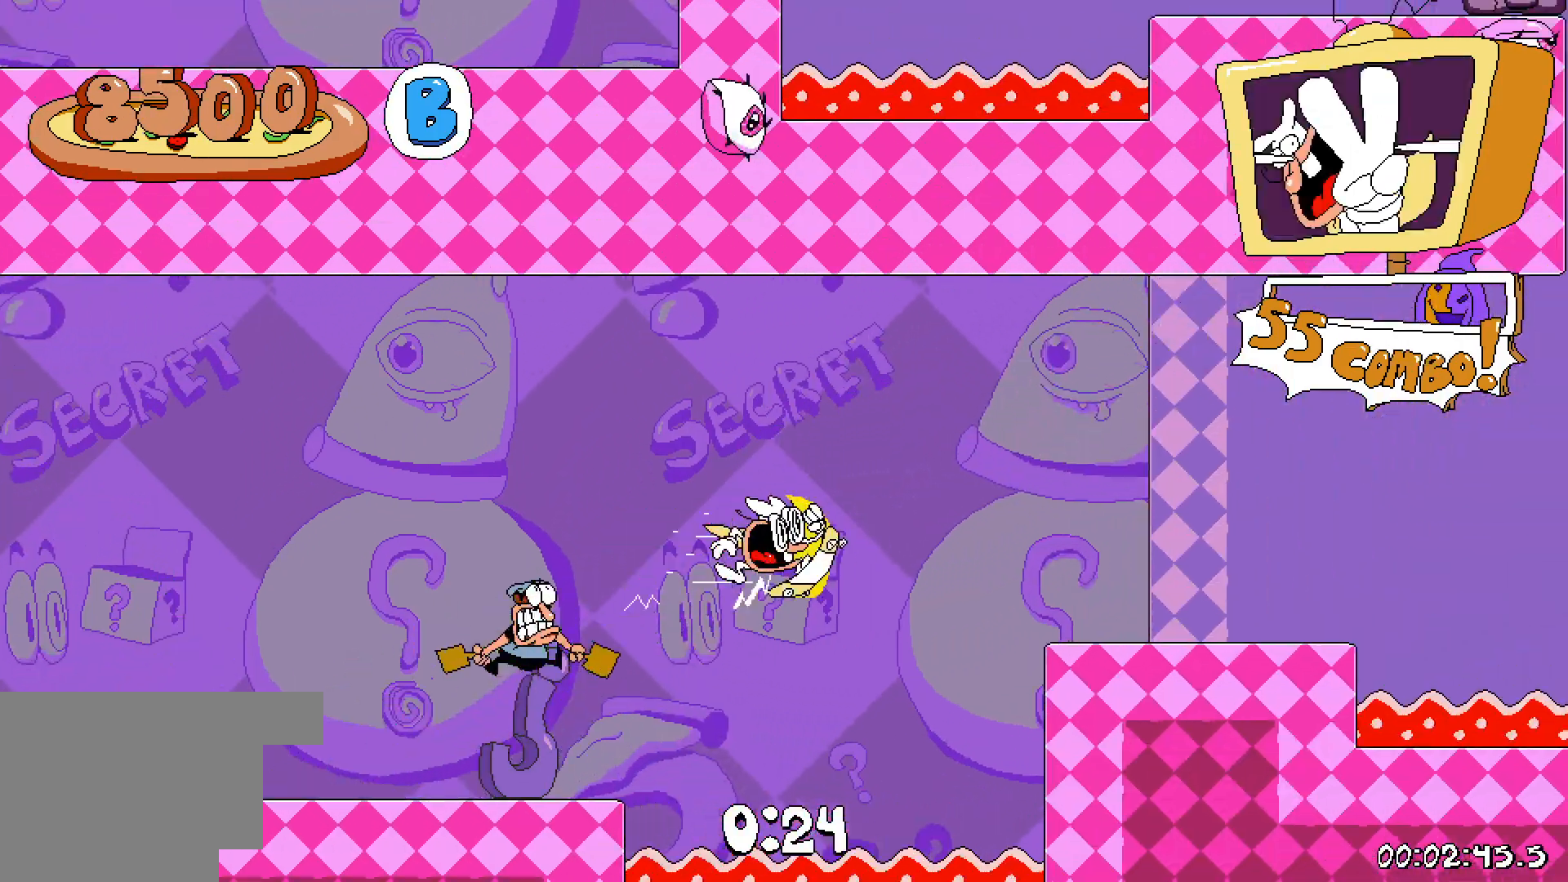
{"keys": ["dash", "jump", "right"], "events": [[183, "jump", "up"], [417, "jump", "down"]]}
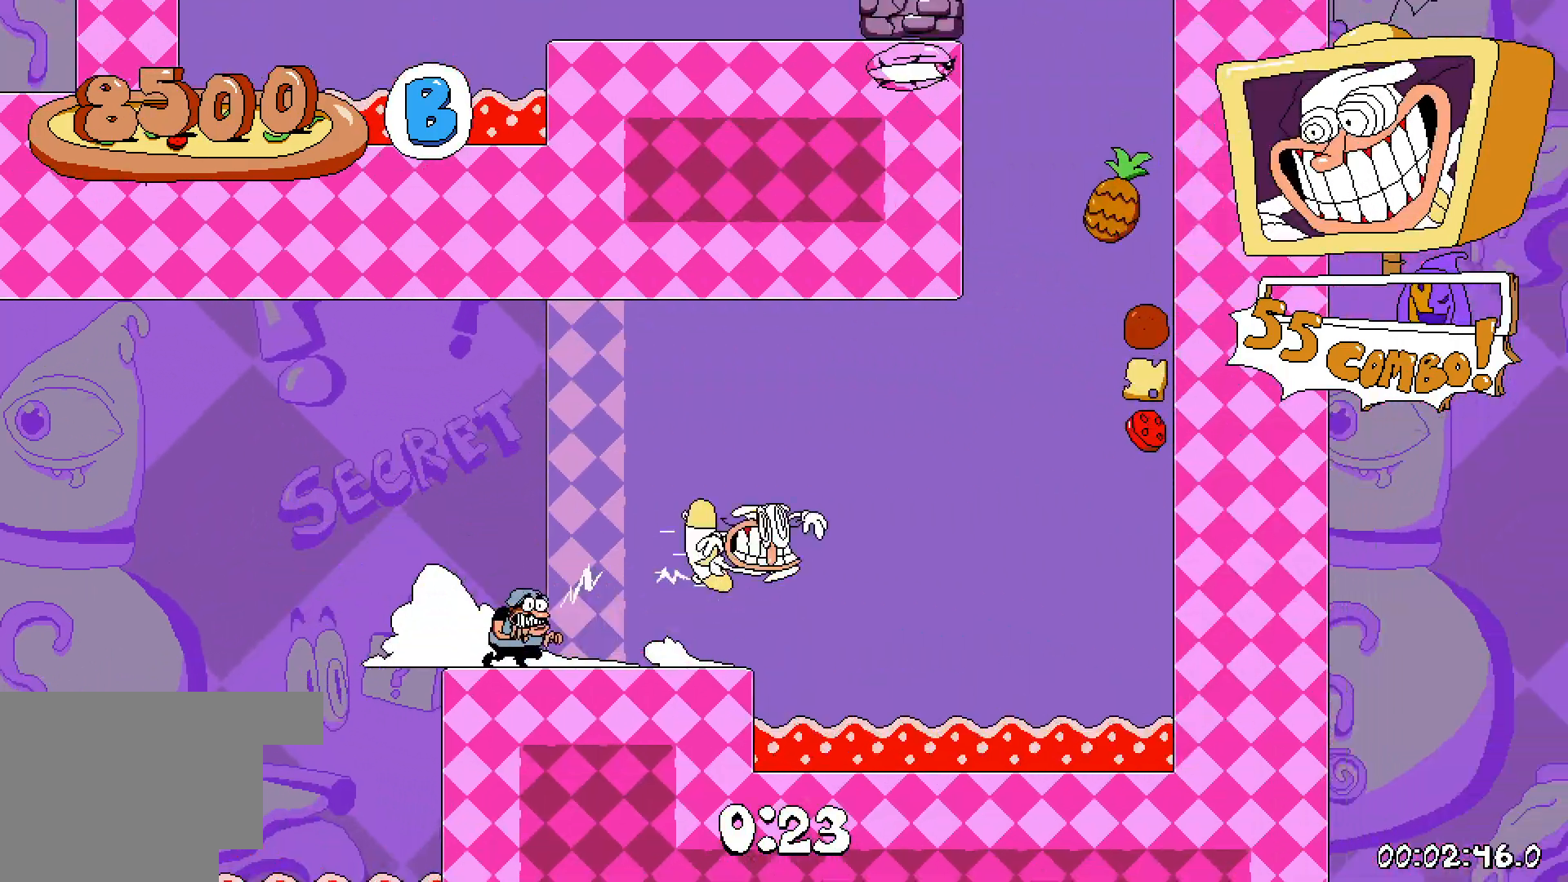
{"keys": ["dash", "left"], "events": [[267, "jump", "up"], [317, "right", "up"], [400, "left", "down"]]}
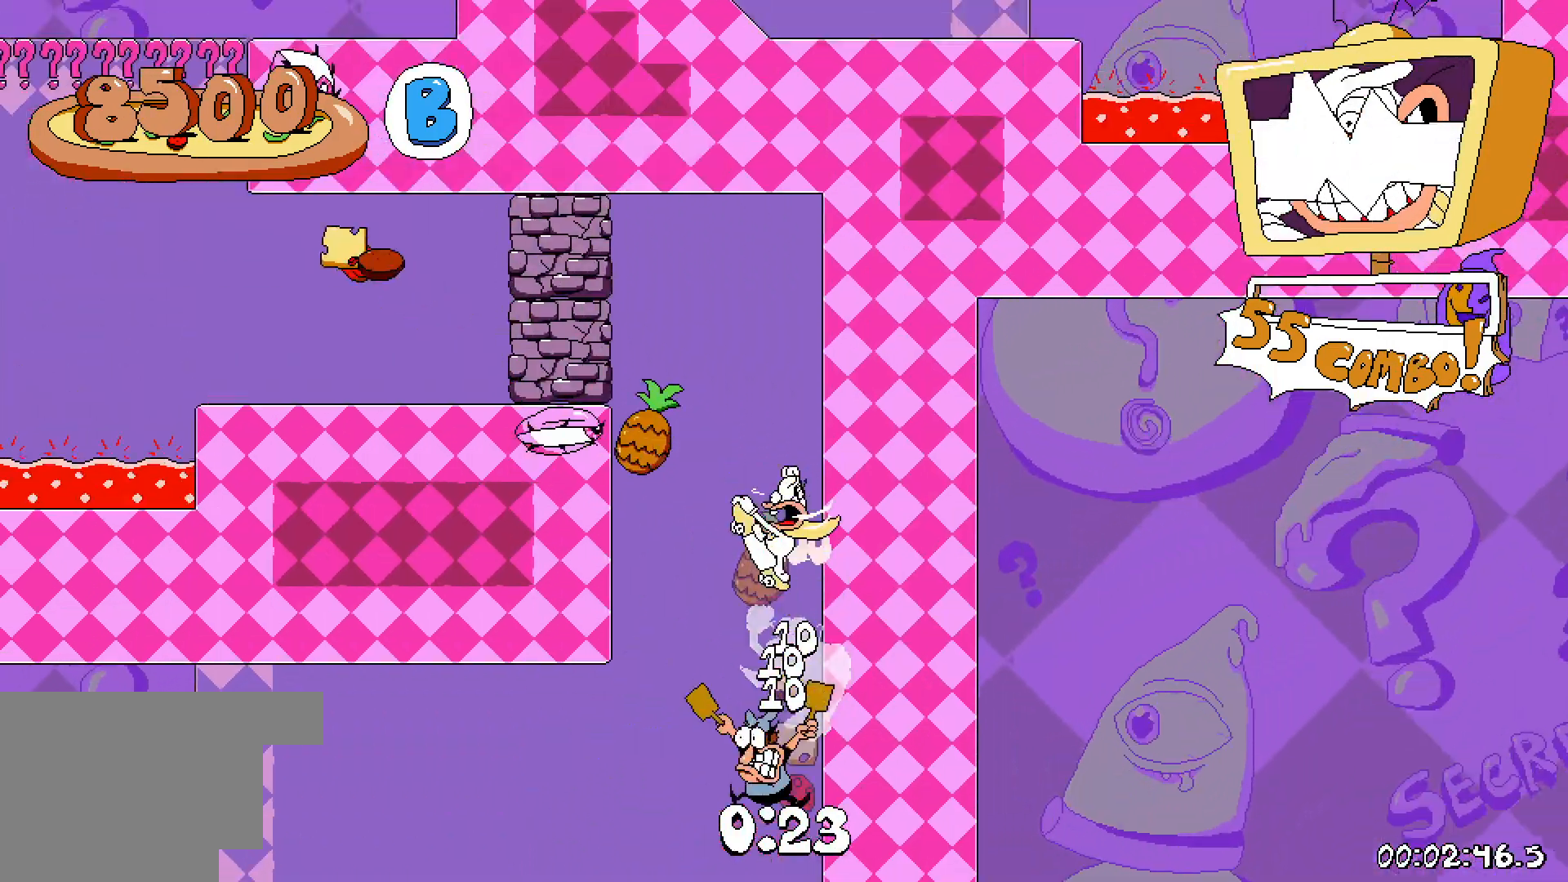
{"keys": ["dash", "left"], "events": []}
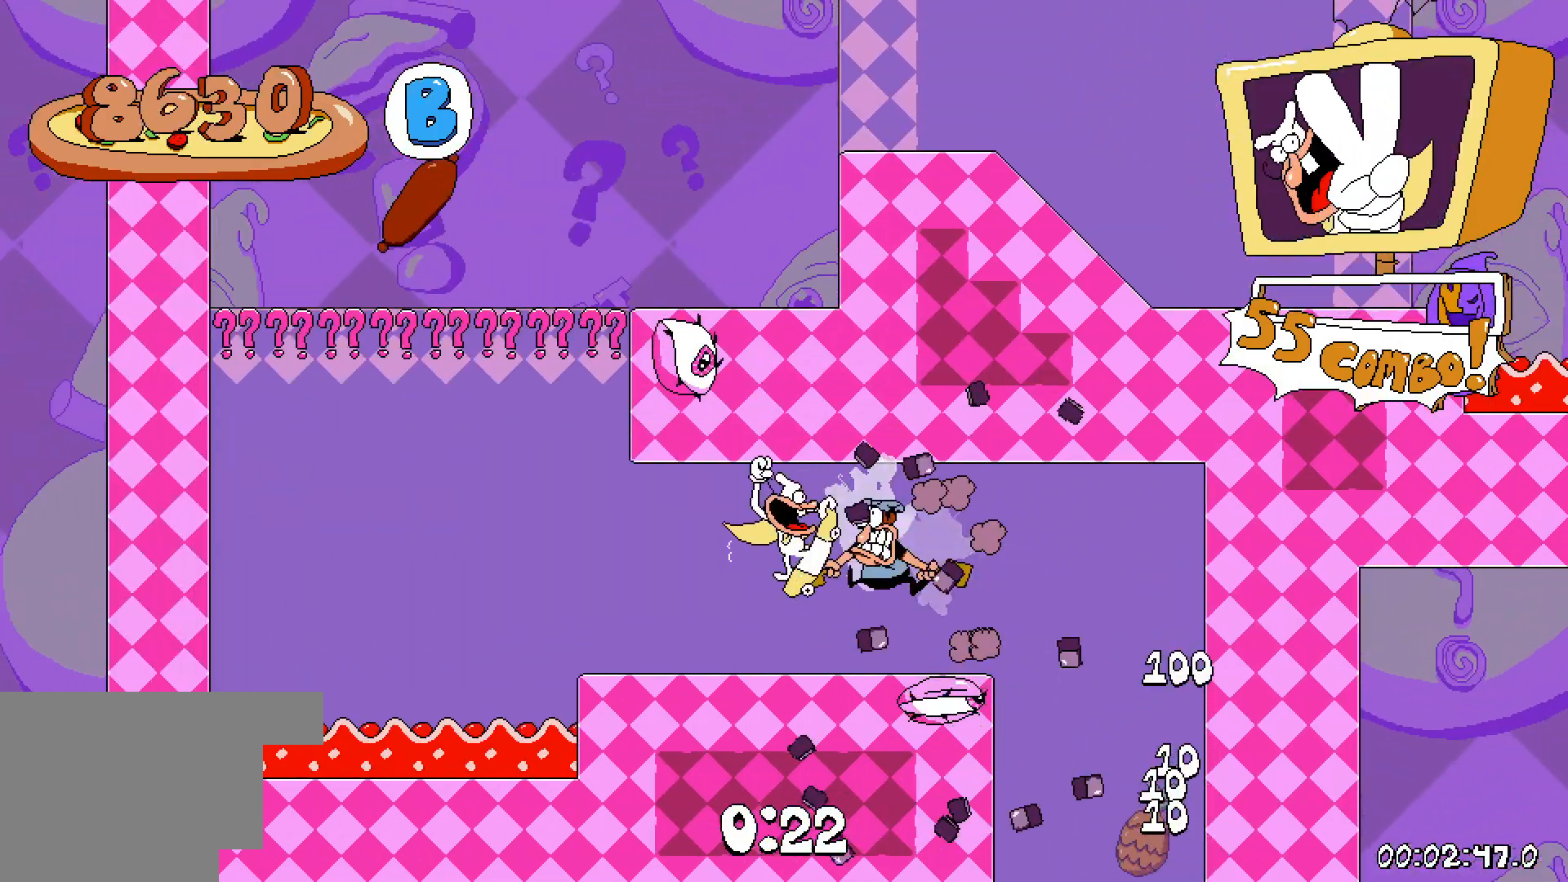
{"keys": ["dash", "jump"], "events": [[217, "jump", "down"], [483, "left", "up"]]}
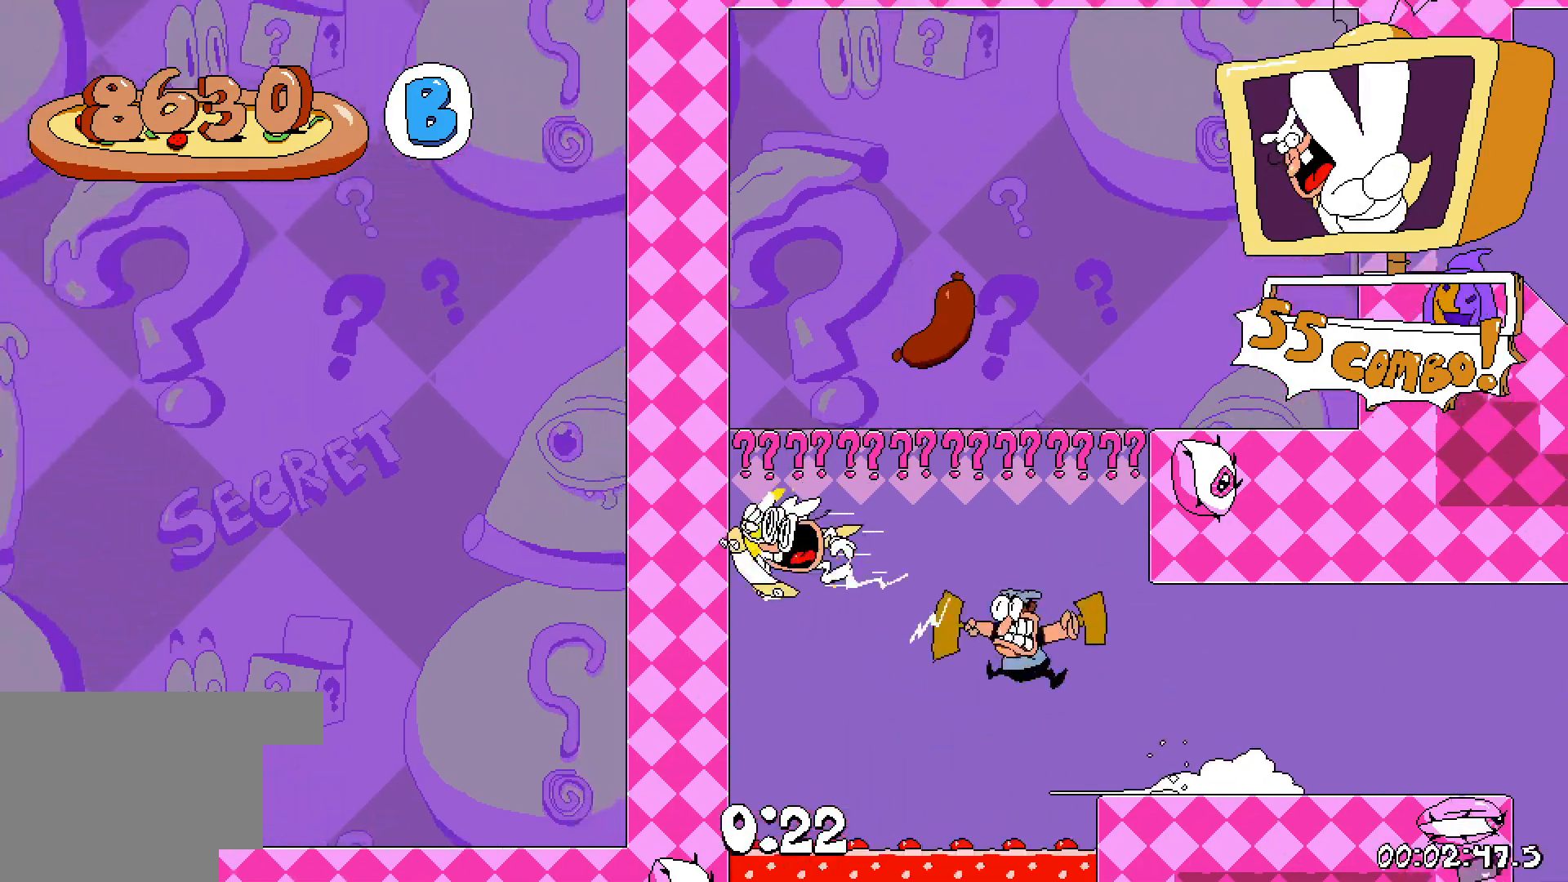
{"keys": ["dash", "right"], "events": [[33, "jump", "up"], [83, "right", "down"], [317, "down", "down"], [483, "down", "up"]]}
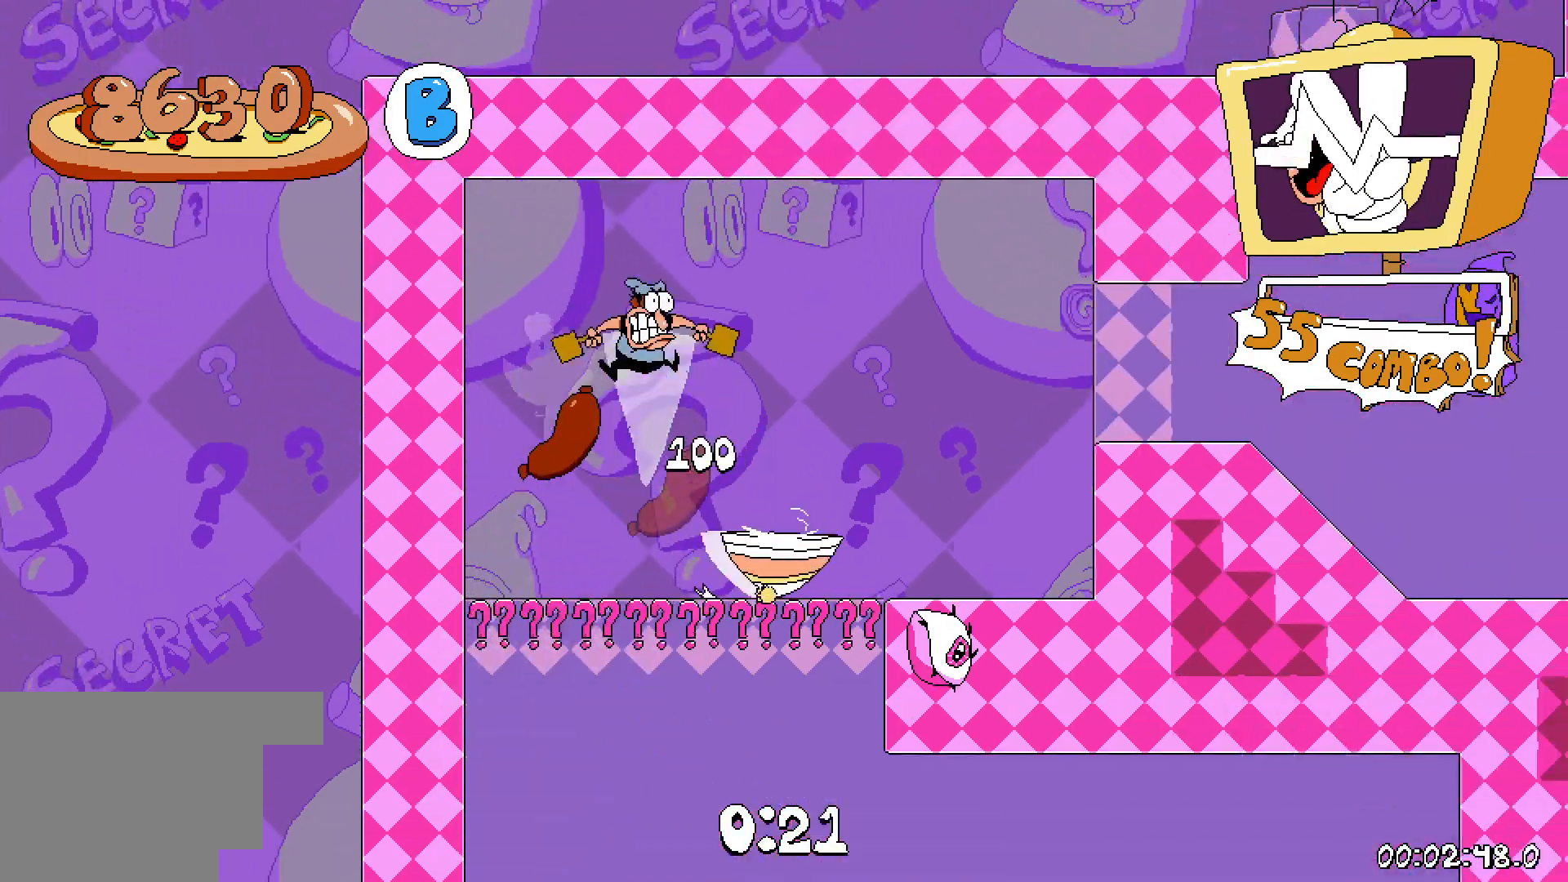
{"keys": ["dash", "right"], "events": [[217, "grab", "down"], [333, "grab", "up"]]}
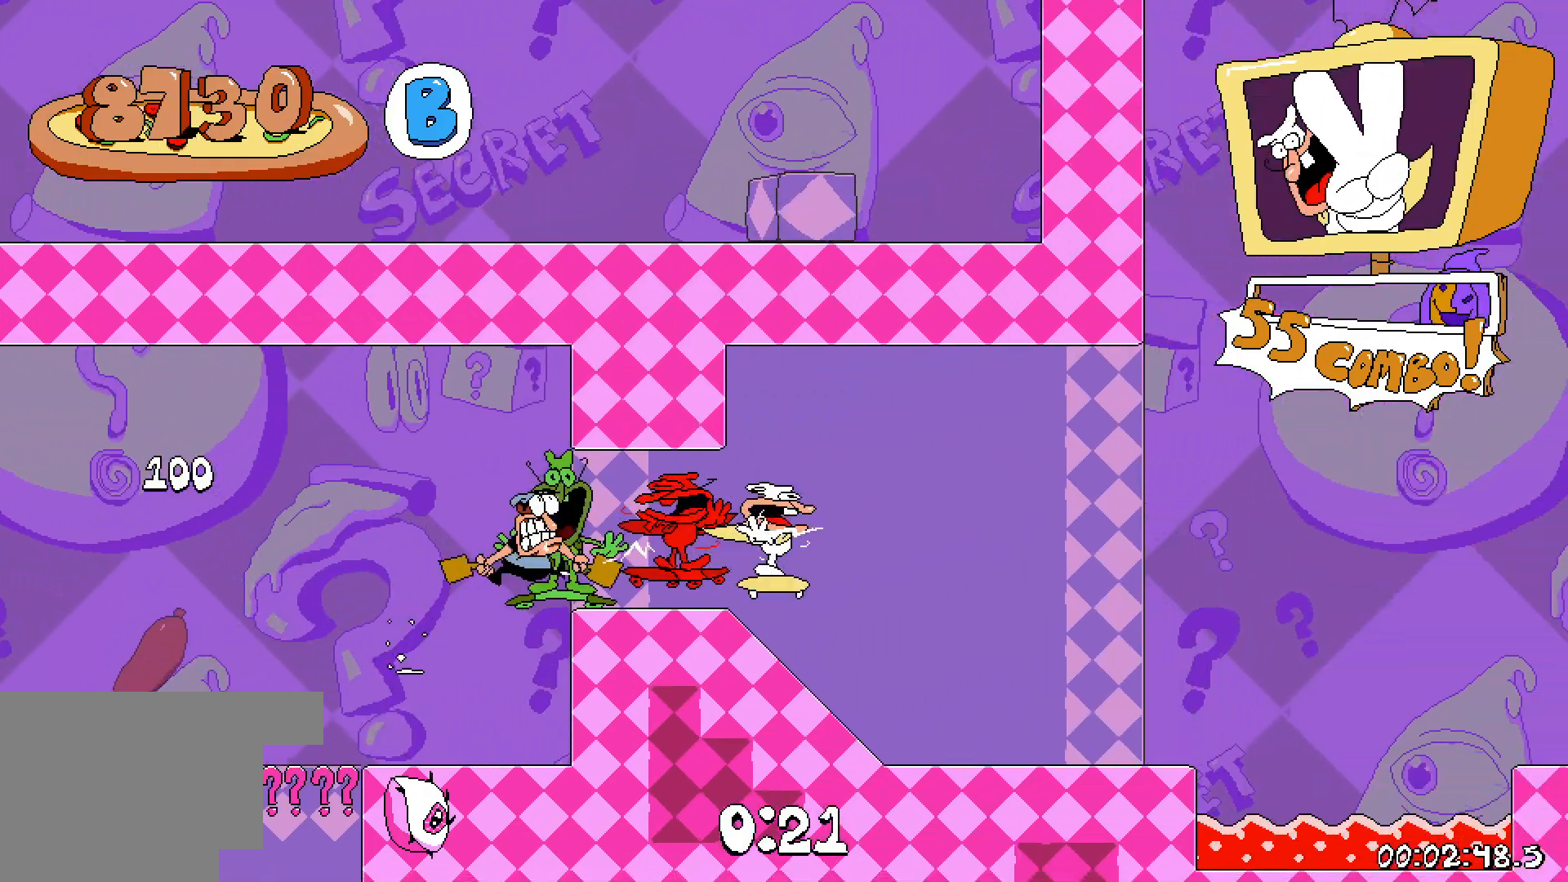
{"keys": ["dash", "jump", "right"], "events": [[17, "down", "down"], [117, "down", "up"], [283, "jump", "down"]]}
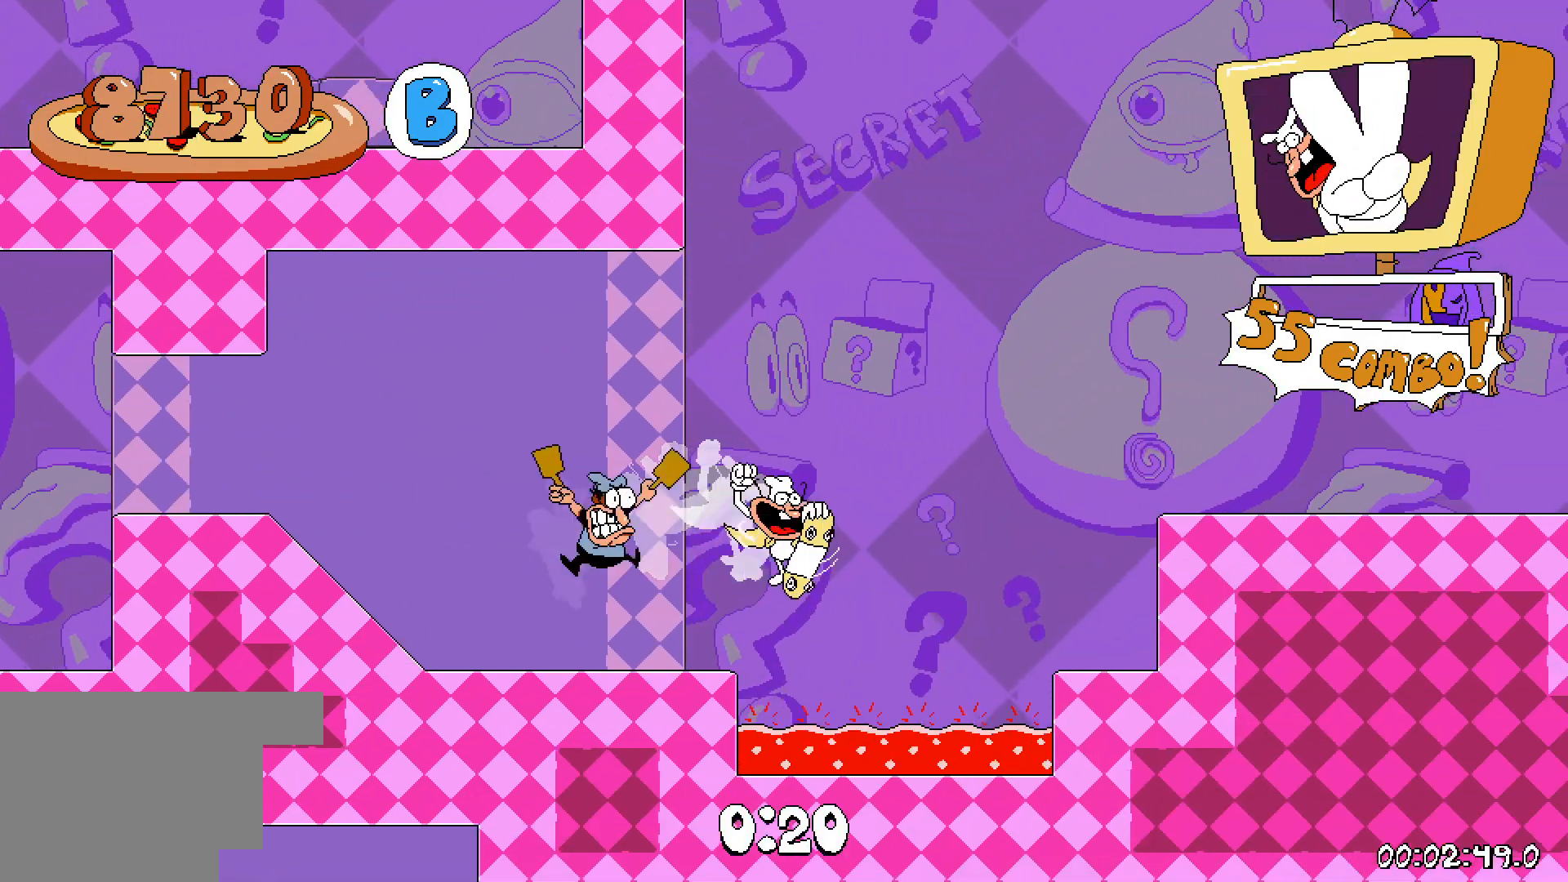
{"keys": ["dash", "right"], "events": [[67, "grab", "down"], [67, "jump", "up"], [200, "grab", "up"]]}
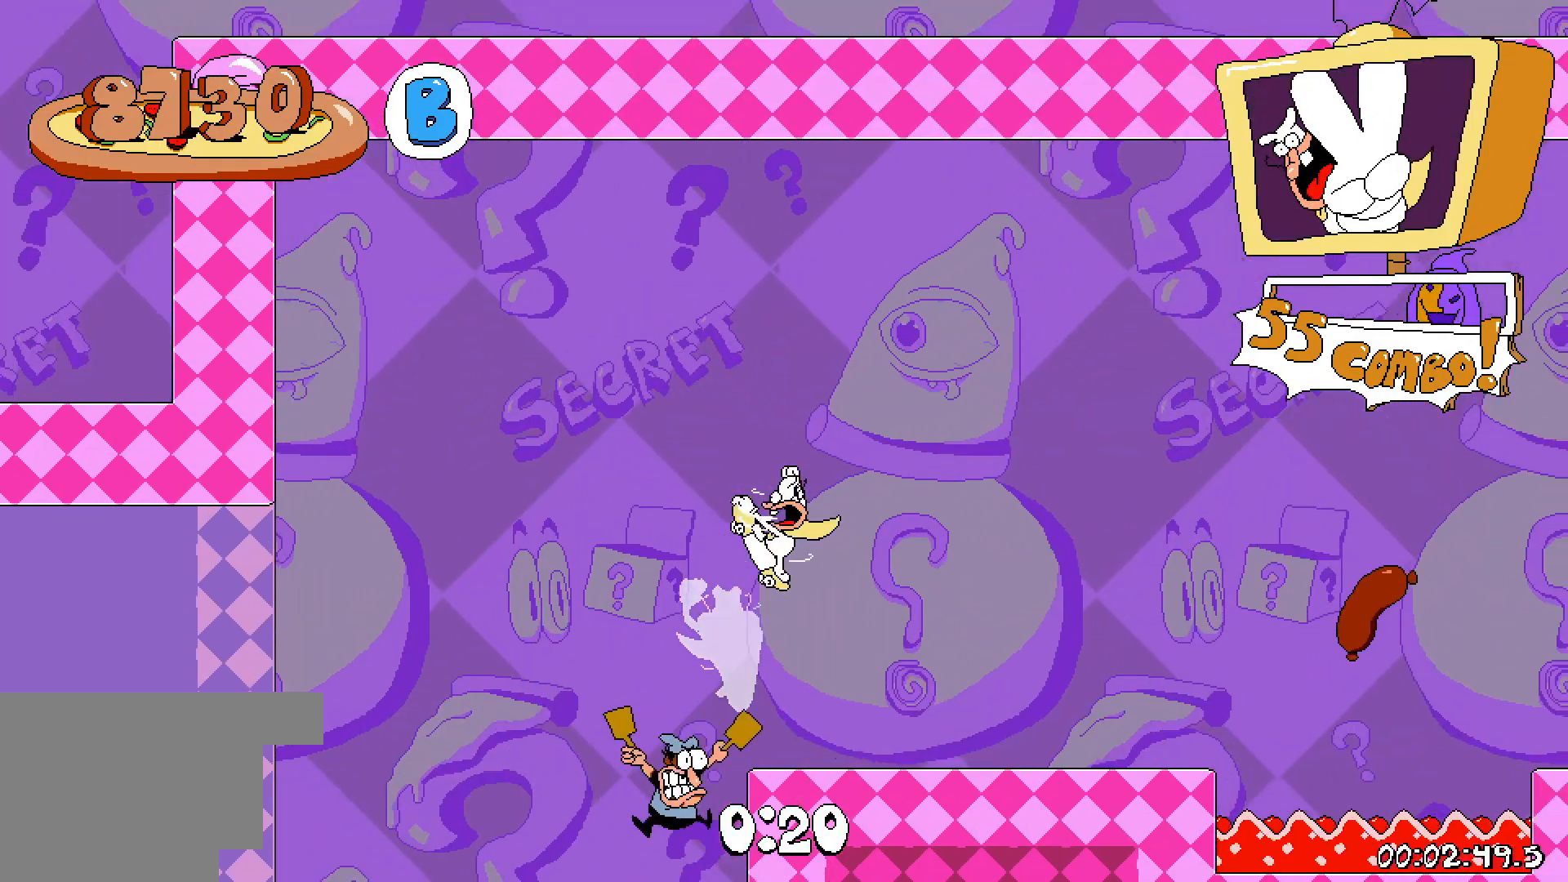
{"keys": ["dash"], "events": [[133, "right", "up"], [217, "left", "down"], [350, "left", "up"]]}
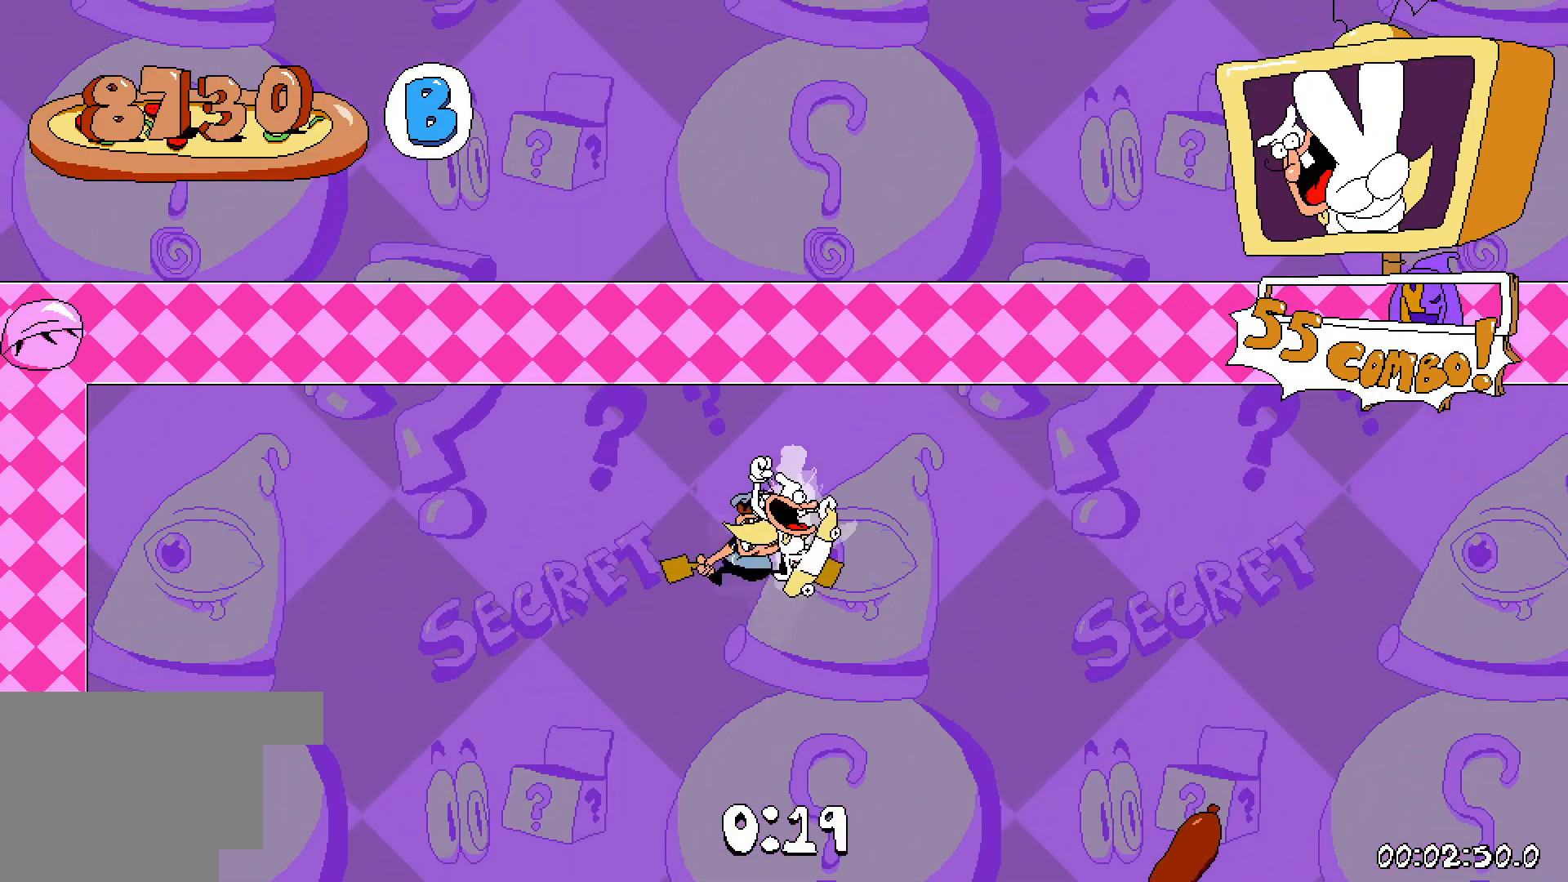
{"keys": ["dash", "right"], "events": [[233, "right", "down"]]}
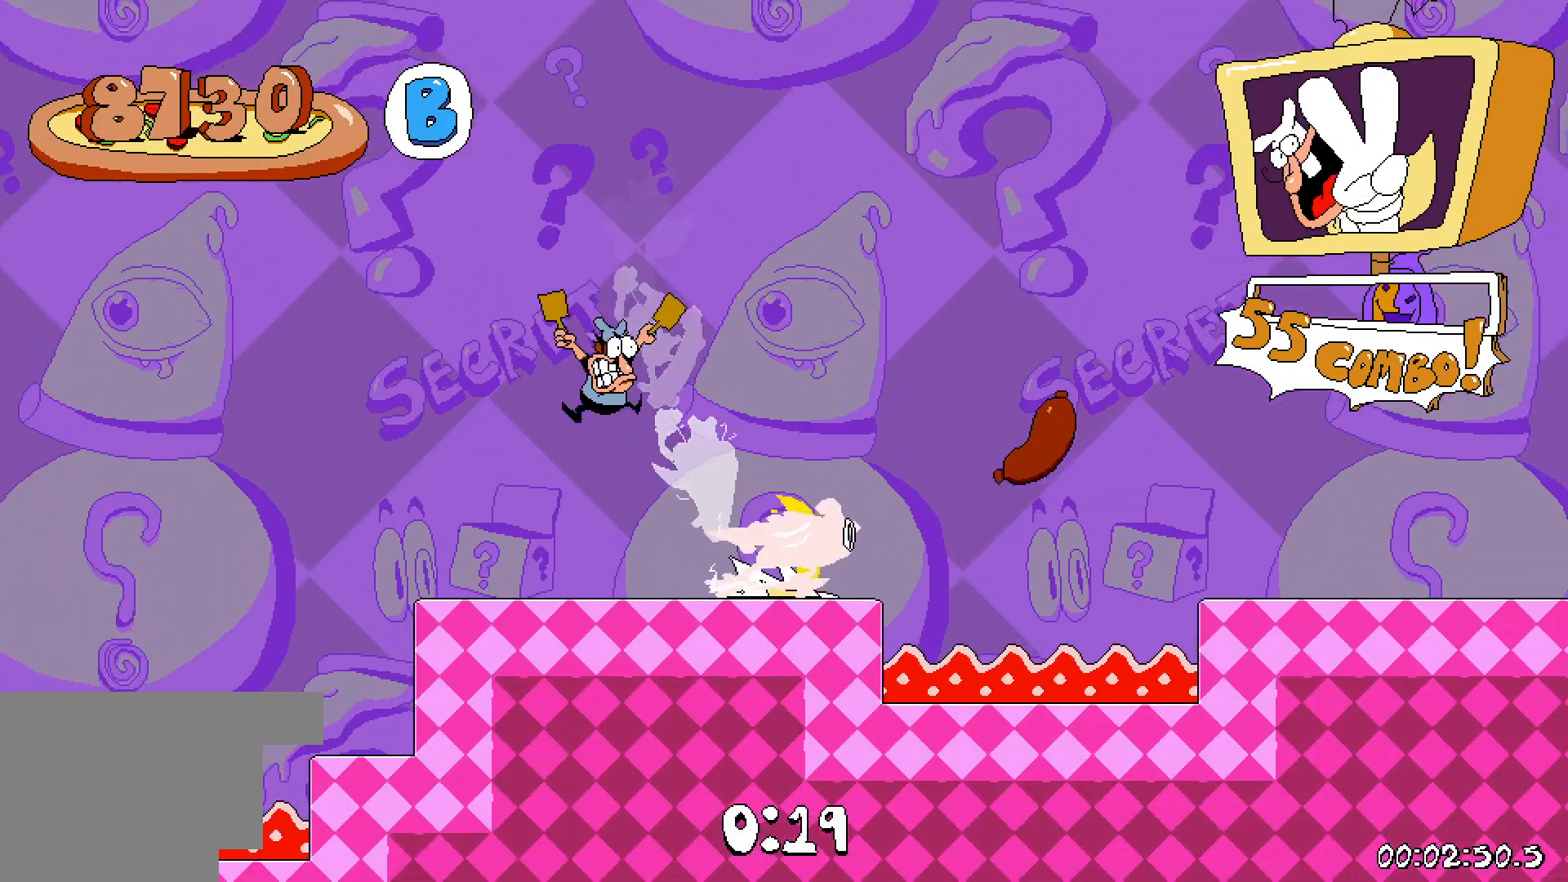
{"keys": ["dash", "right"], "events": [[33, "jump", "down"], [217, "jump", "up"]]}
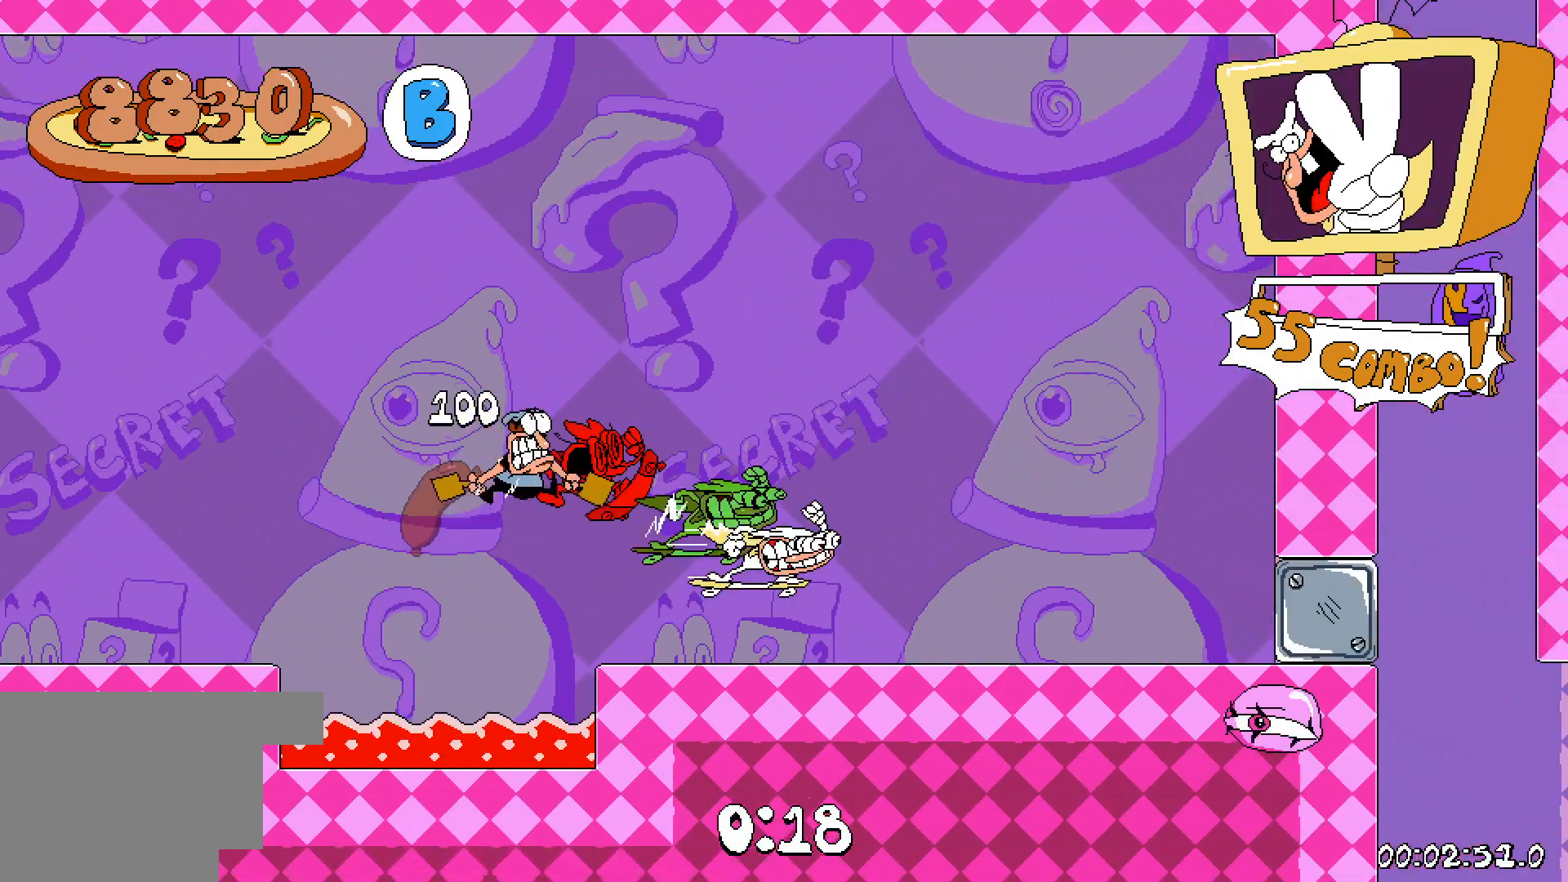
{"keys": ["dash", "right"], "events": []}
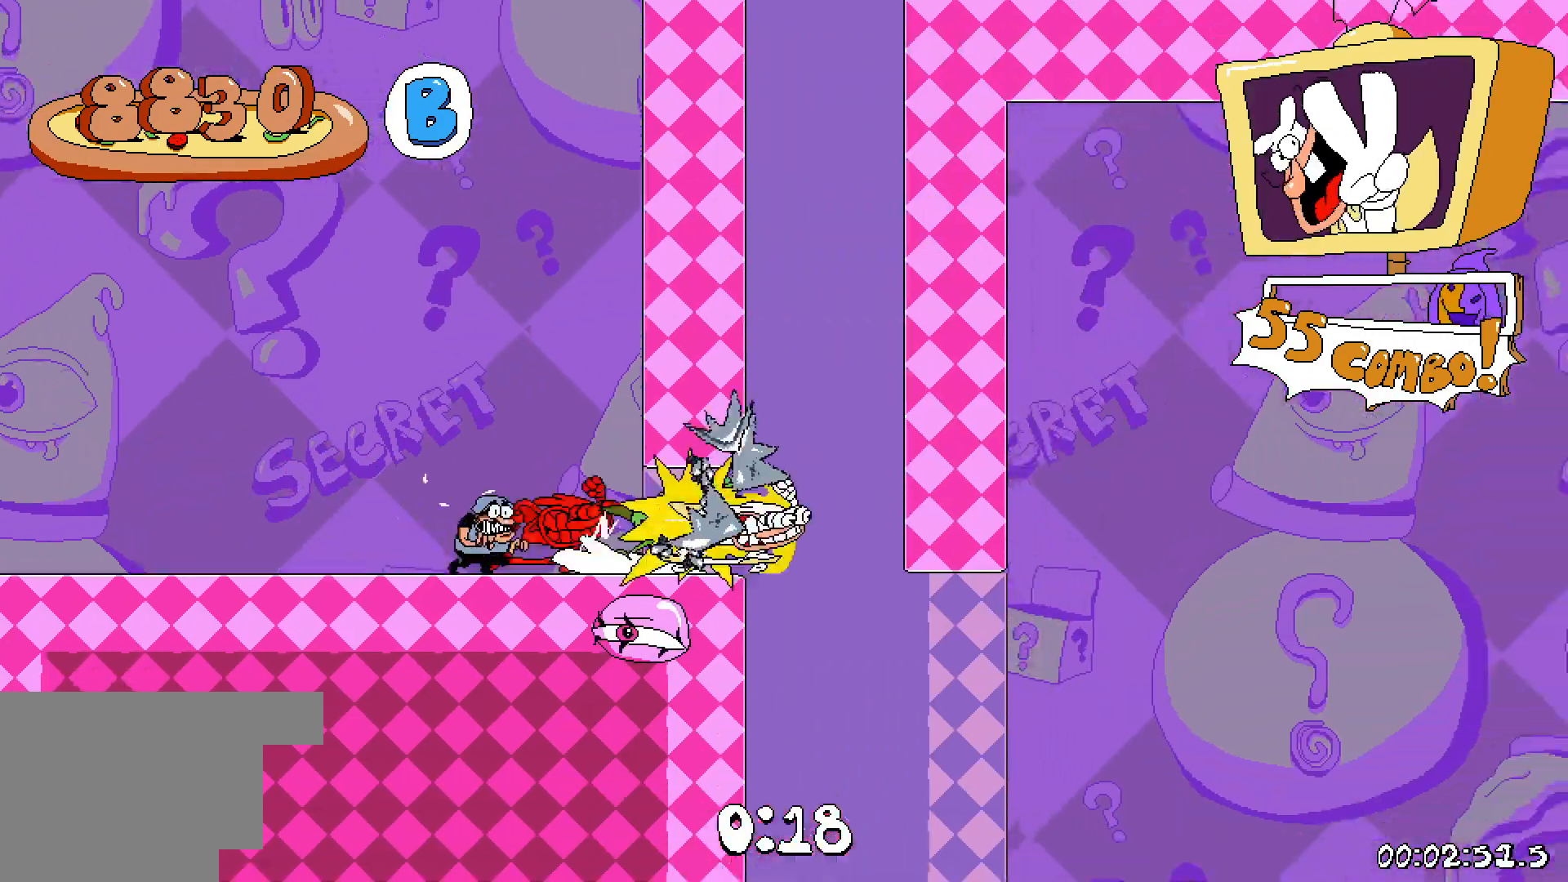
{"keys": ["dash", "right"], "events": [[33, "jump", "down"], [200, "jump", "up"]]}
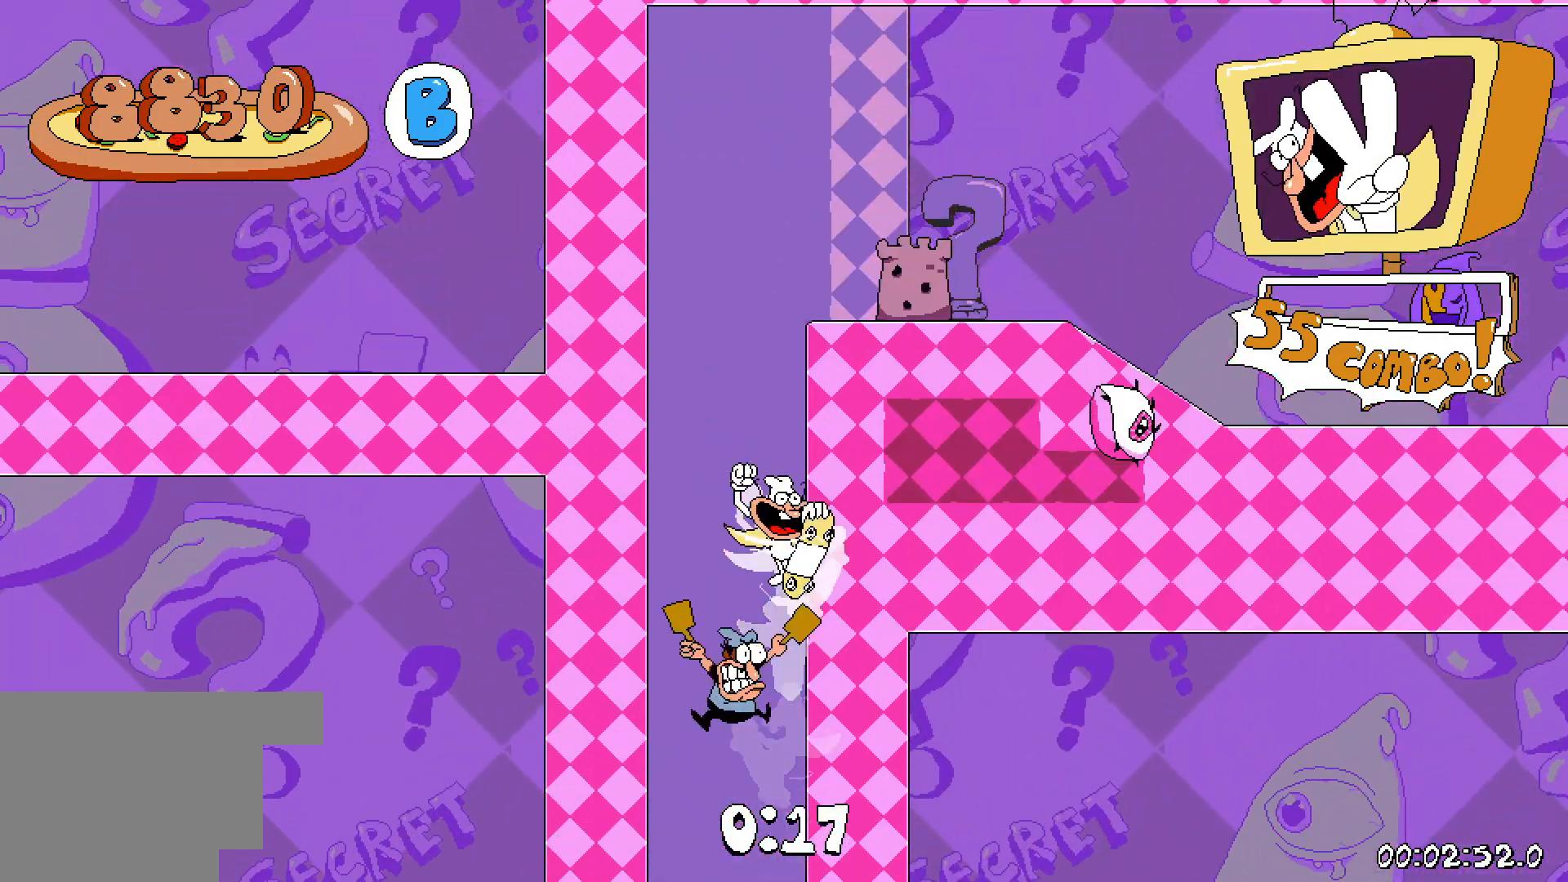
{"keys": ["dash", "down"], "events": [[33, "grab", "down"], [183, "grab", "up"], [433, "down", "down"], [483, "right", "up"]]}
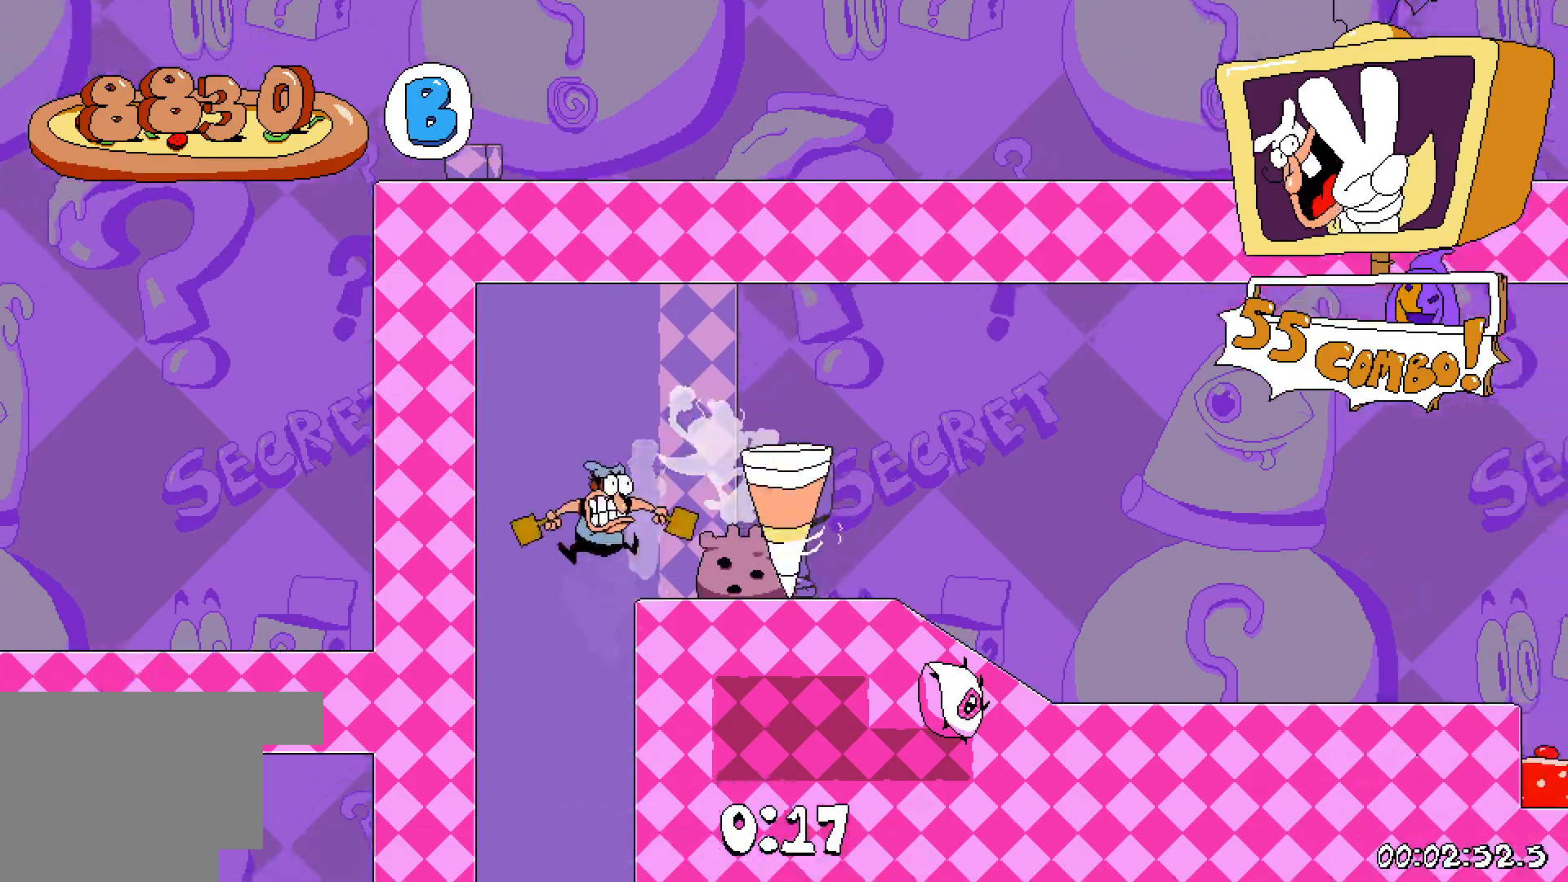
{"keys": ["dash", "right"], "events": [[33, "right", "down"], [83, "right", "up"], [100, "down", "up"], [300, "right", "down"], [433, "right", "up"], [500, "right", "down"]]}
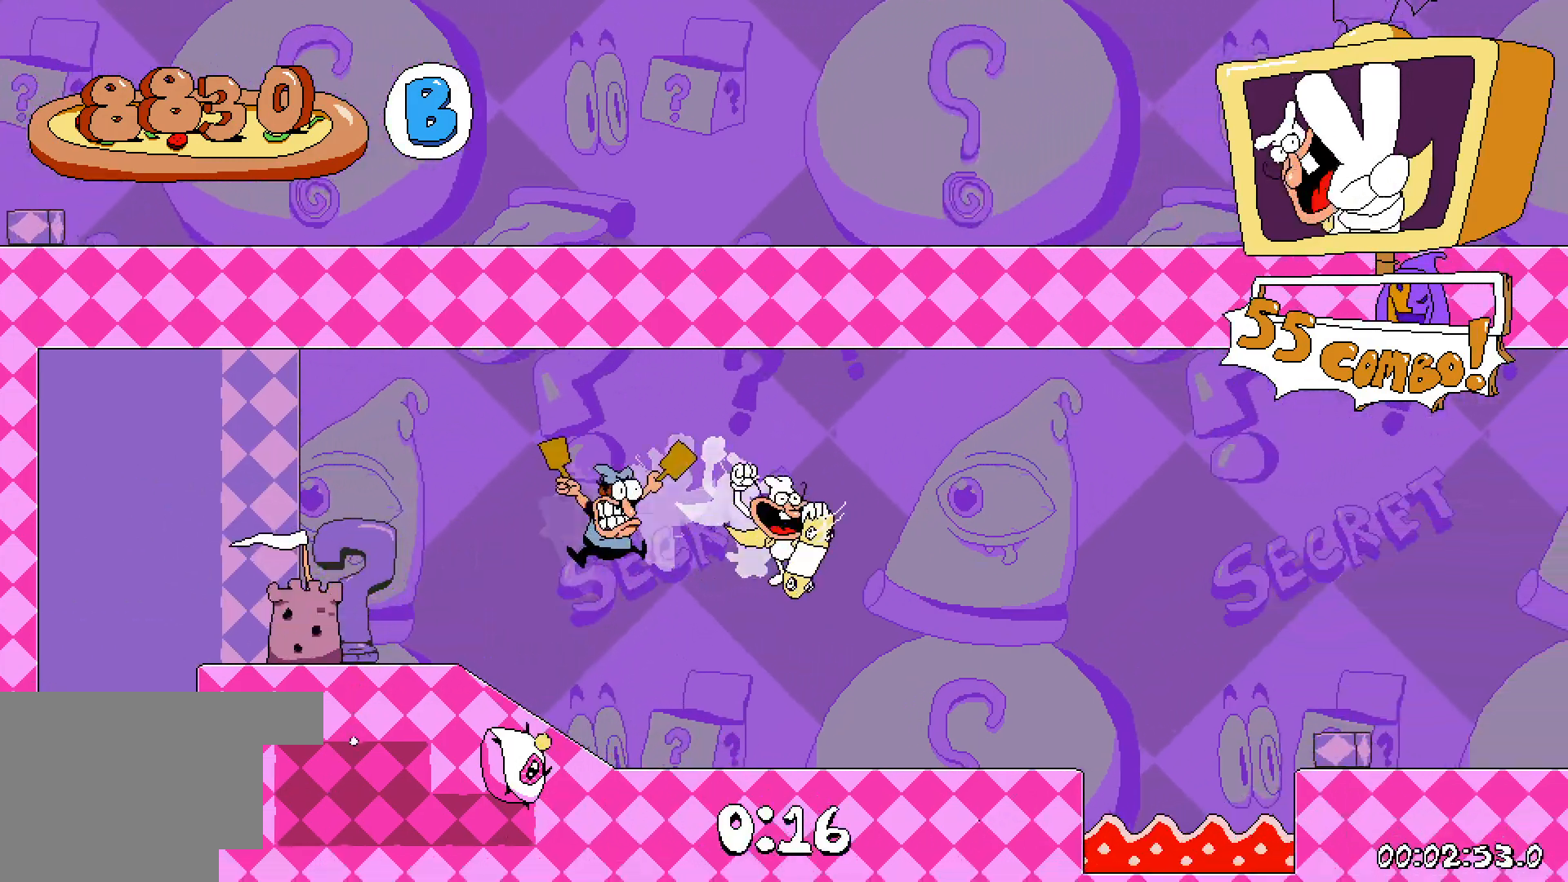
{"keys": ["dash", "right"], "events": [[233, "jump", "down"], [383, "jump", "up"]]}
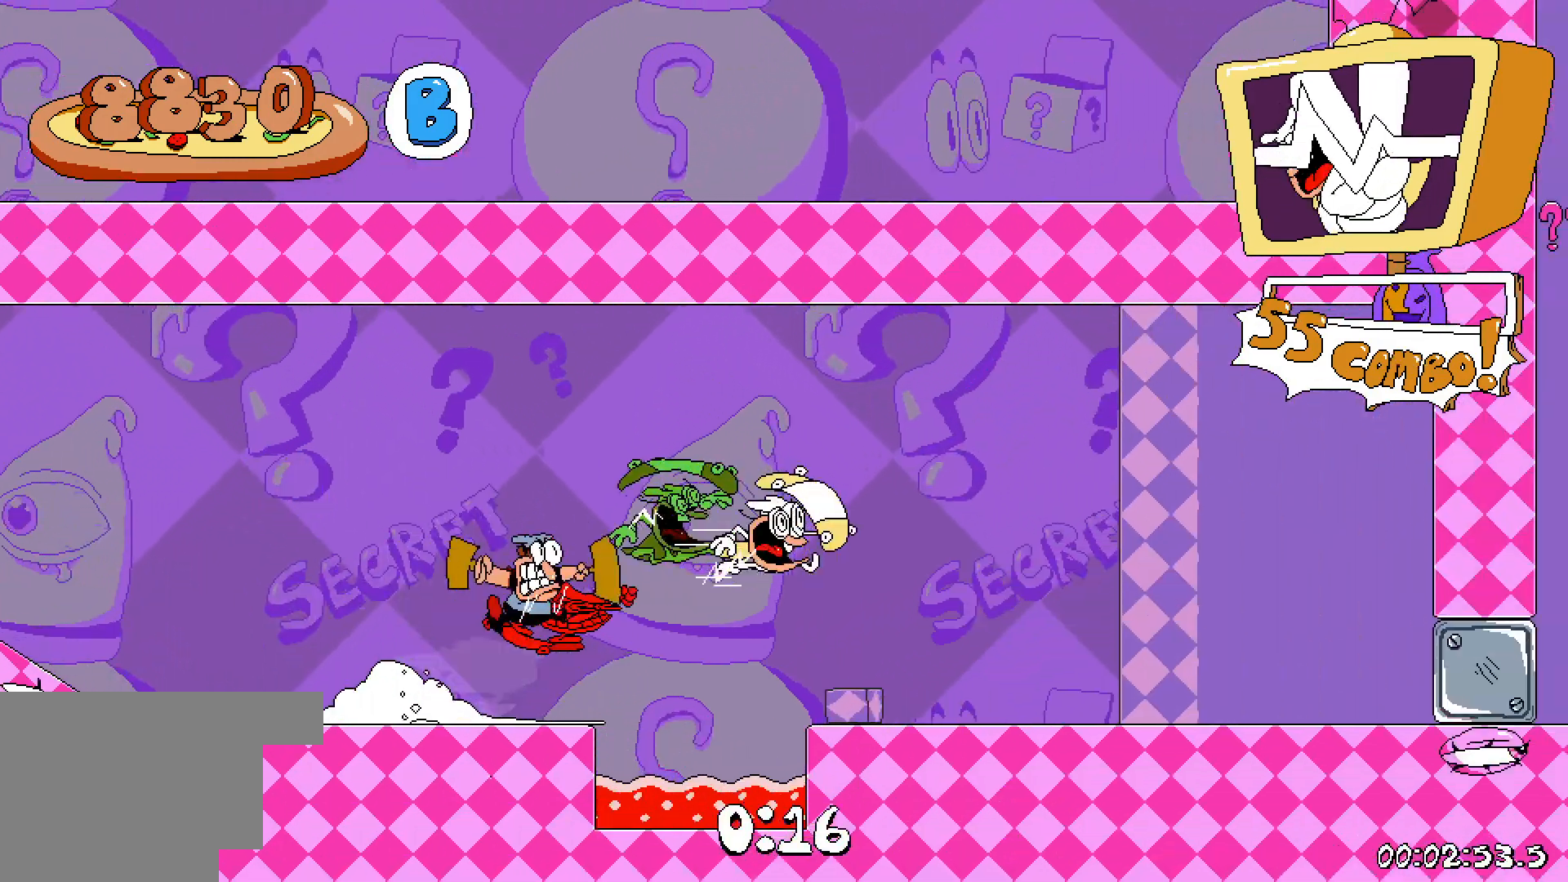
{"keys": ["dash", "right"], "events": []}
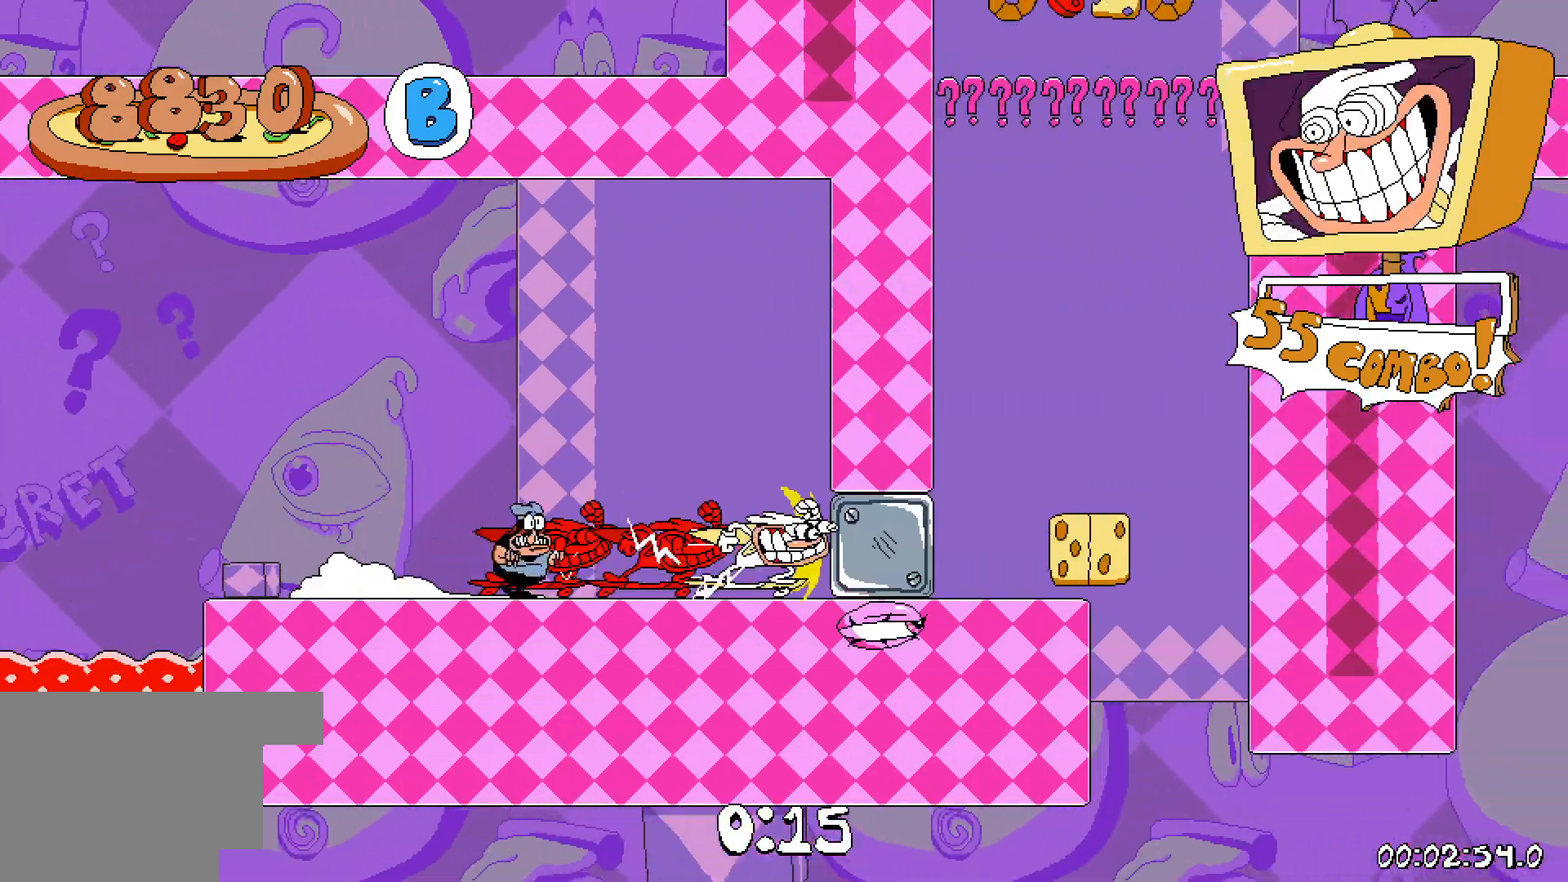
{"keys": ["dash"], "events": [[150, "jump", "down"], [433, "jump", "up"], [500, "right", "up"]]}
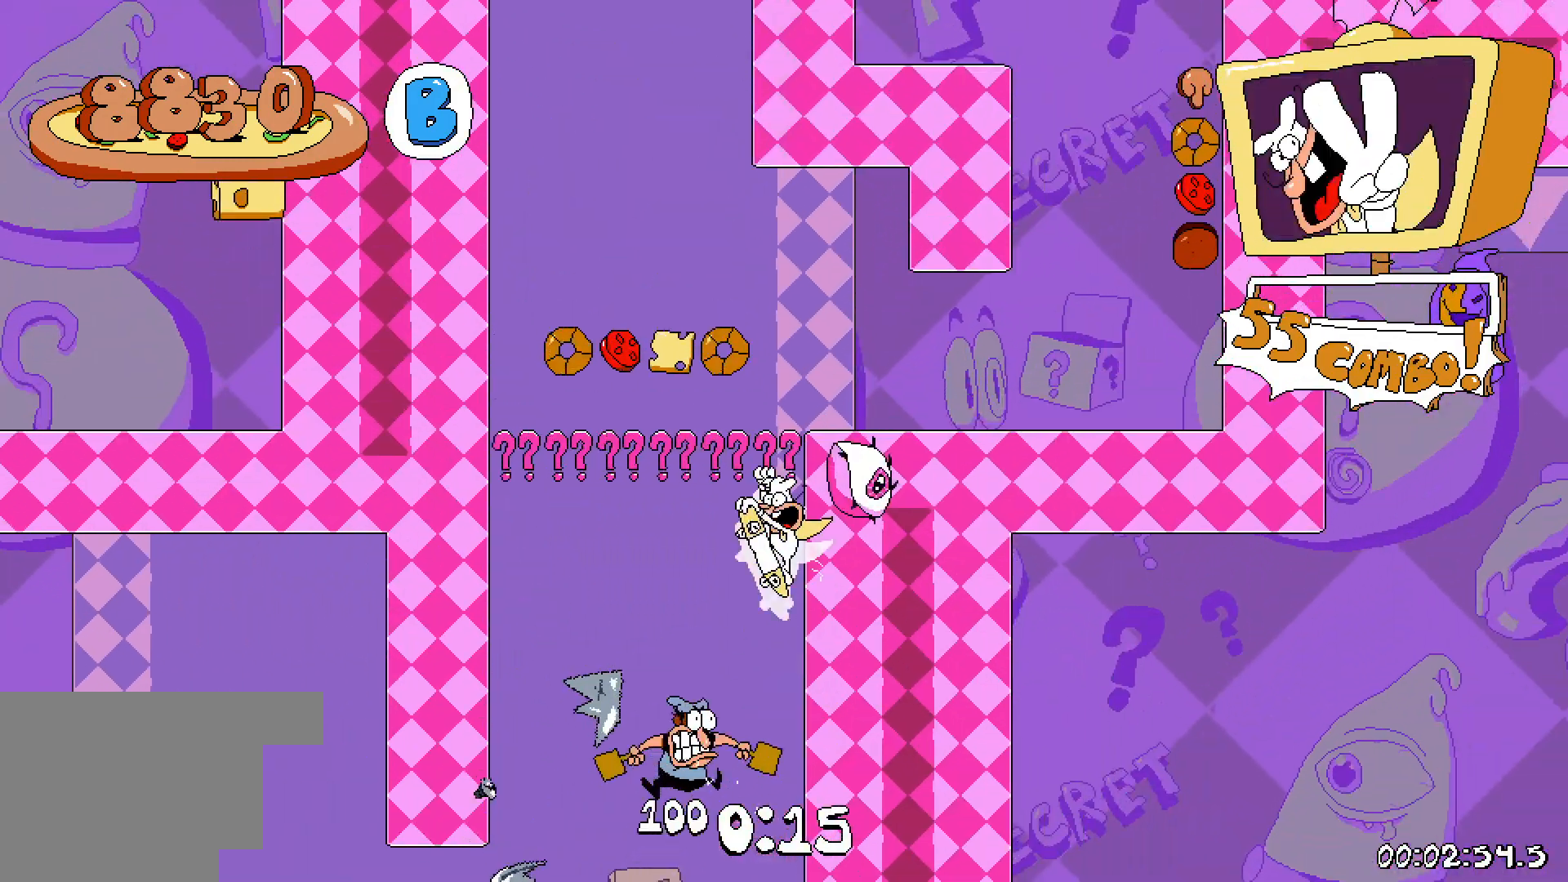
{"keys": ["dash"], "events": [[233, "right", "down"], [300, "down", "down"], [433, "down", "up"], [433, "right", "up"]]}
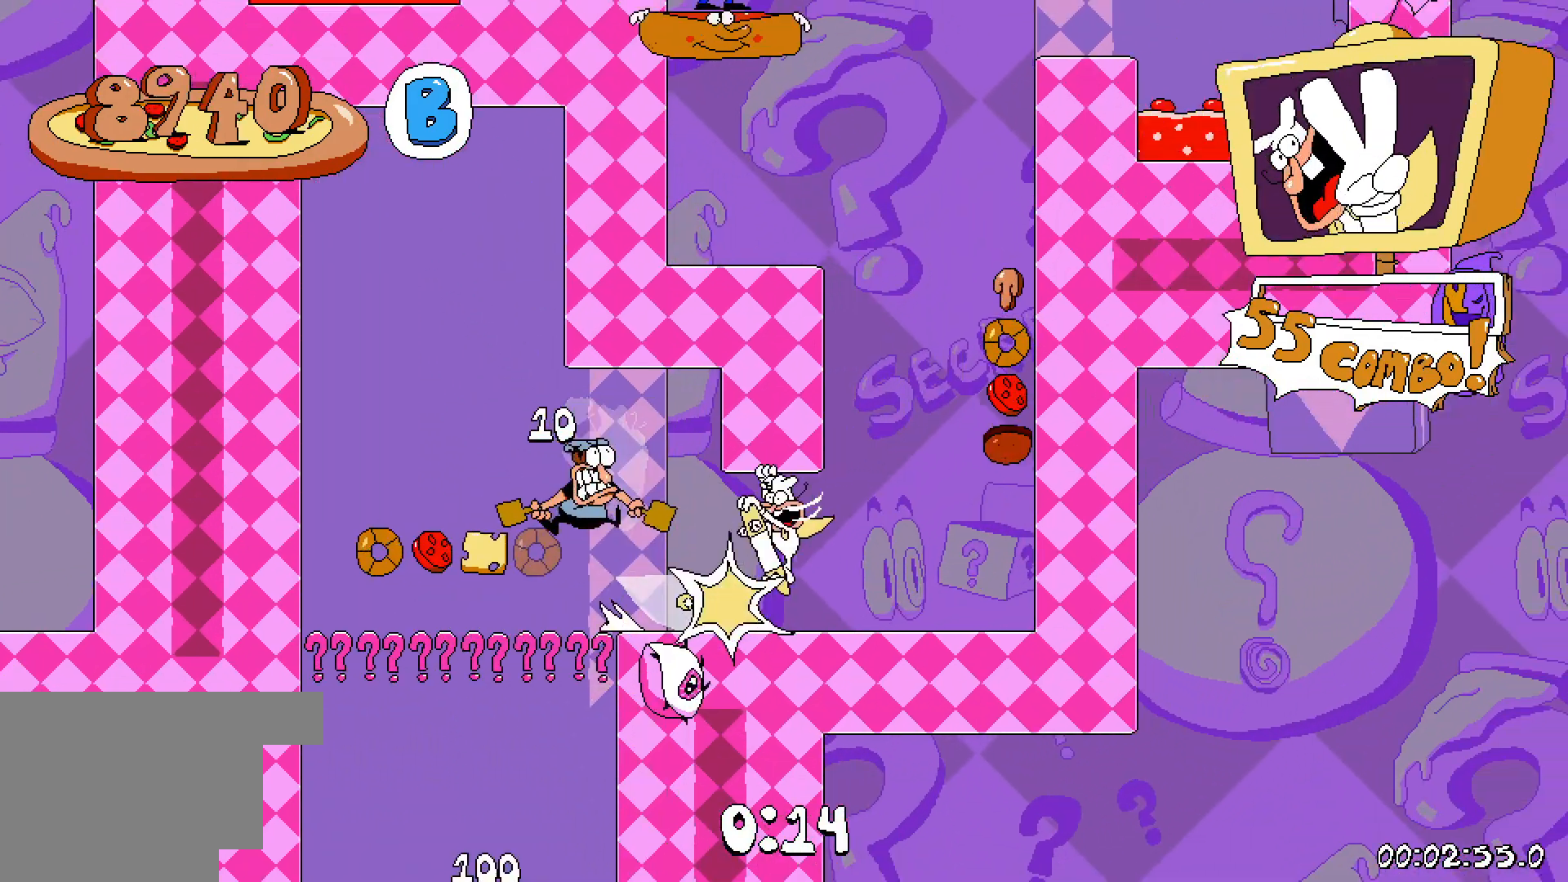
{"keys": ["dash", "left"], "events": [[183, "right", "down"], [267, "grab", "down"], [350, "right", "up"], [383, "grab", "up"], [433, "left", "down"]]}
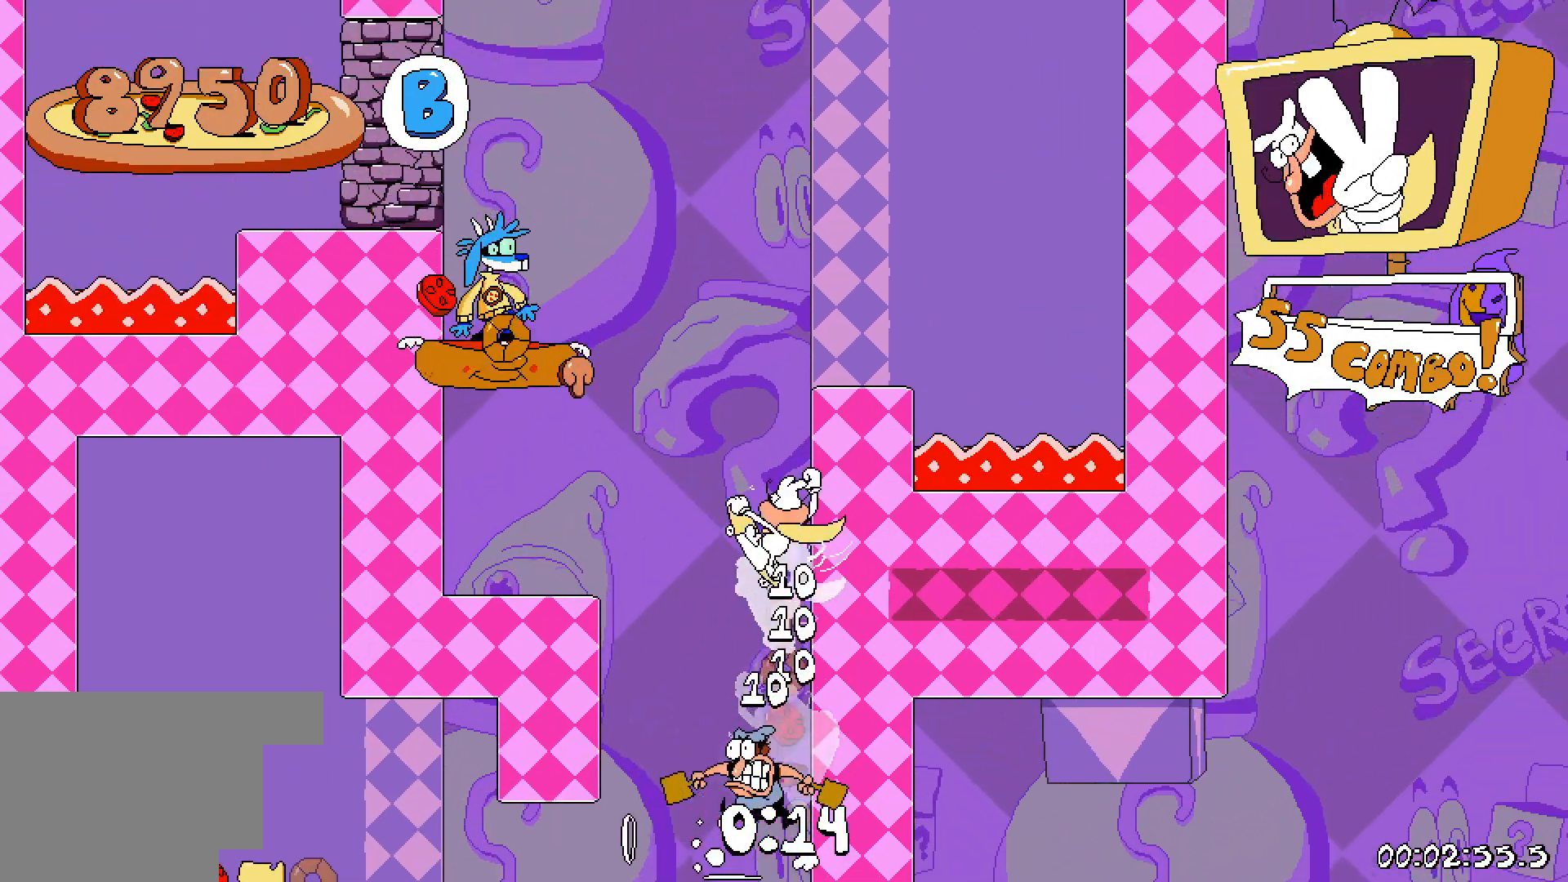
{"keys": ["dash", "grab", "left"], "events": [[417, "grab", "down"]]}
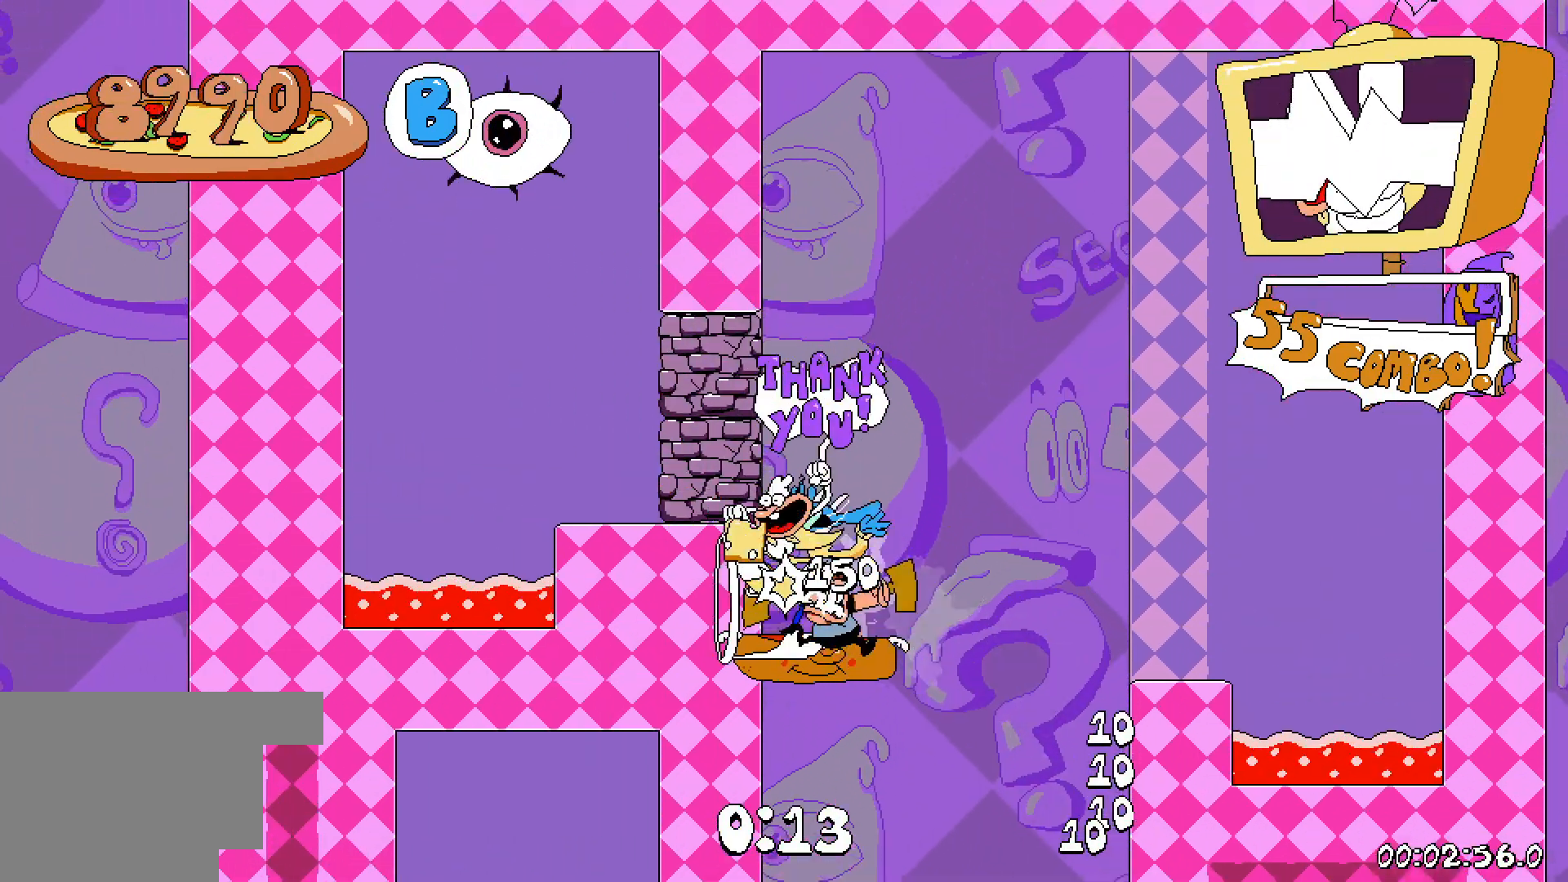
{"keys": ["dash"], "events": [[67, "grab", "up"], [133, "left", "up"], [250, "right", "down"], [267, "down", "down"], [367, "right", "up"], [433, "down", "up"]]}